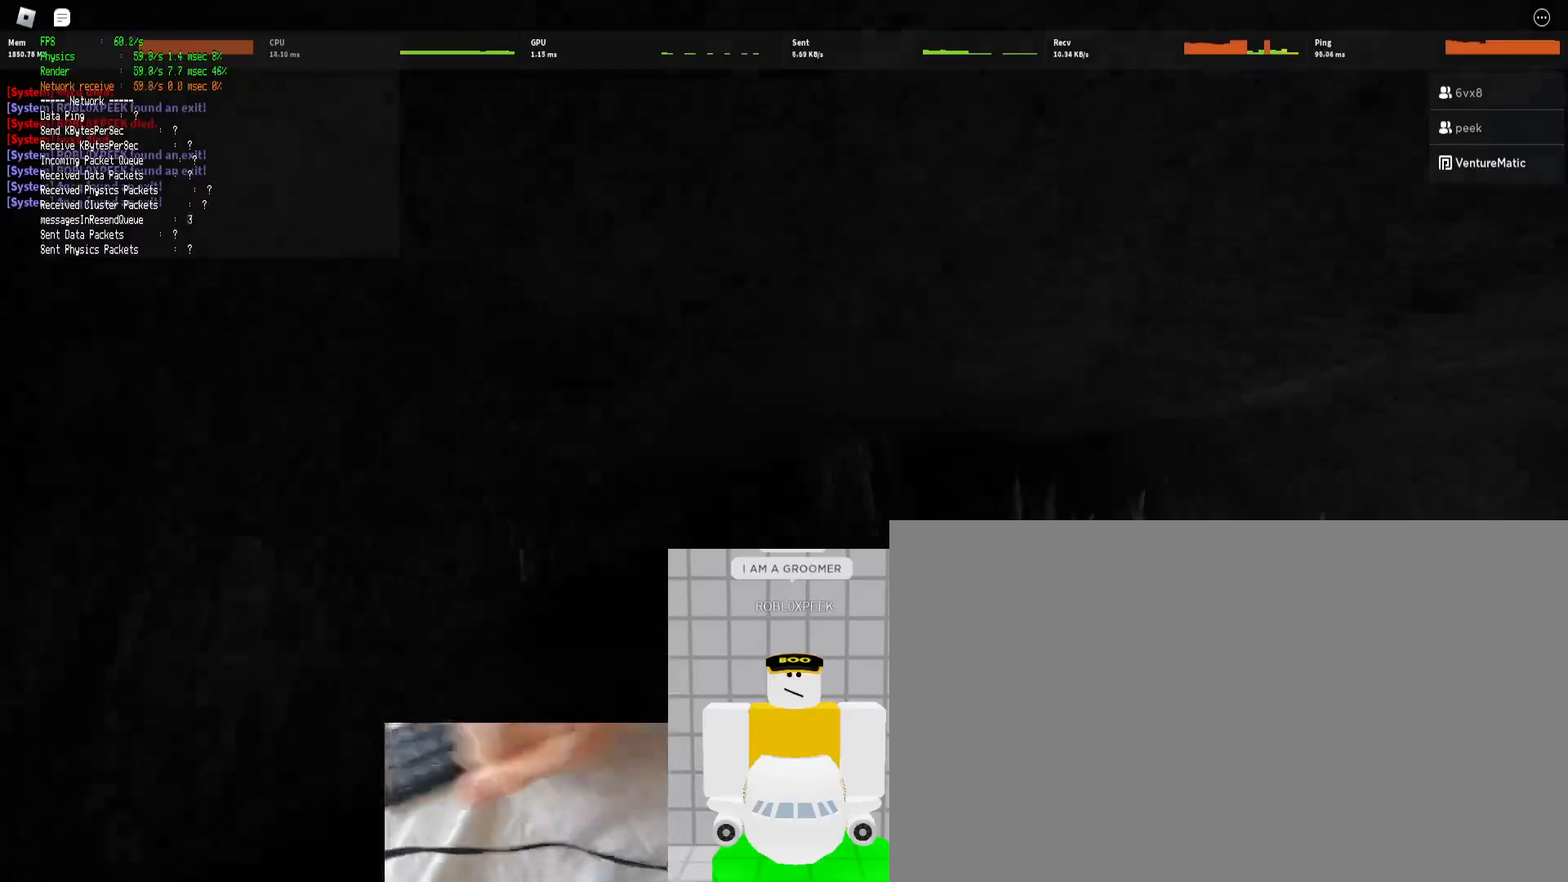
Gameplay with keyboard and mouse; each line is a JSON object with the keys and mouse buttons held at the frame after it. "events" lists presses ("down") and releases ("up") of "1", "2", "3", "4", "5", "a", "alt", "b", "c", "ctrl", "d", "e", "f", "g", "q", "r", "s", "shift", "space", "t", "tab", "tilde", "v", "w", "x", "z", "mouse_left", "mouse_wheel", "mouse_right", "mouse_mb4" and "mouse_mb5" between this image and that frame as [ms after this image, input, new state], when the widget could be followed in between. "mouse_left", "mouse_wheel", "mouse_right", "mouse_mb4", "mouse_mb5" = the "left", "wheel", "right", "mb4", "mb5" buttons of the "mouse" list. No other keys are recorded. "wheel" means that the mouse wheel is clicked or scrolled. Mouse movement is not recorded.
{"keys": ["d", "shift", "w"], "mouse": [], "events": []}
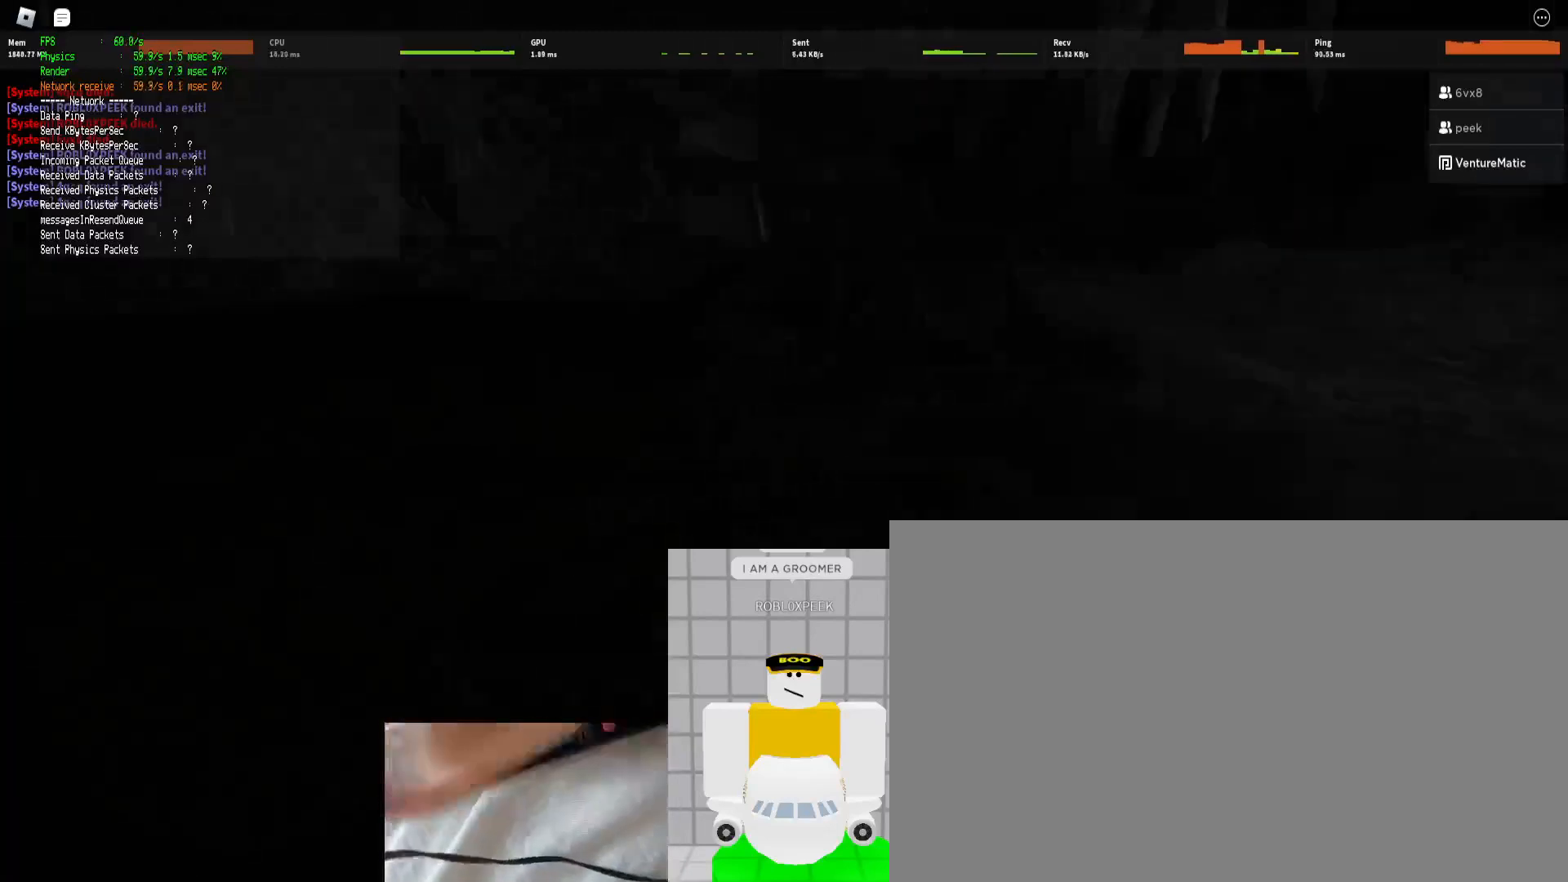
{"keys": ["d", "shift", "w"], "mouse": [], "events": [[67, "space", "down"], [100, "ctrl", "down"], [200, "space", "up"], [300, "ctrl", "up"]]}
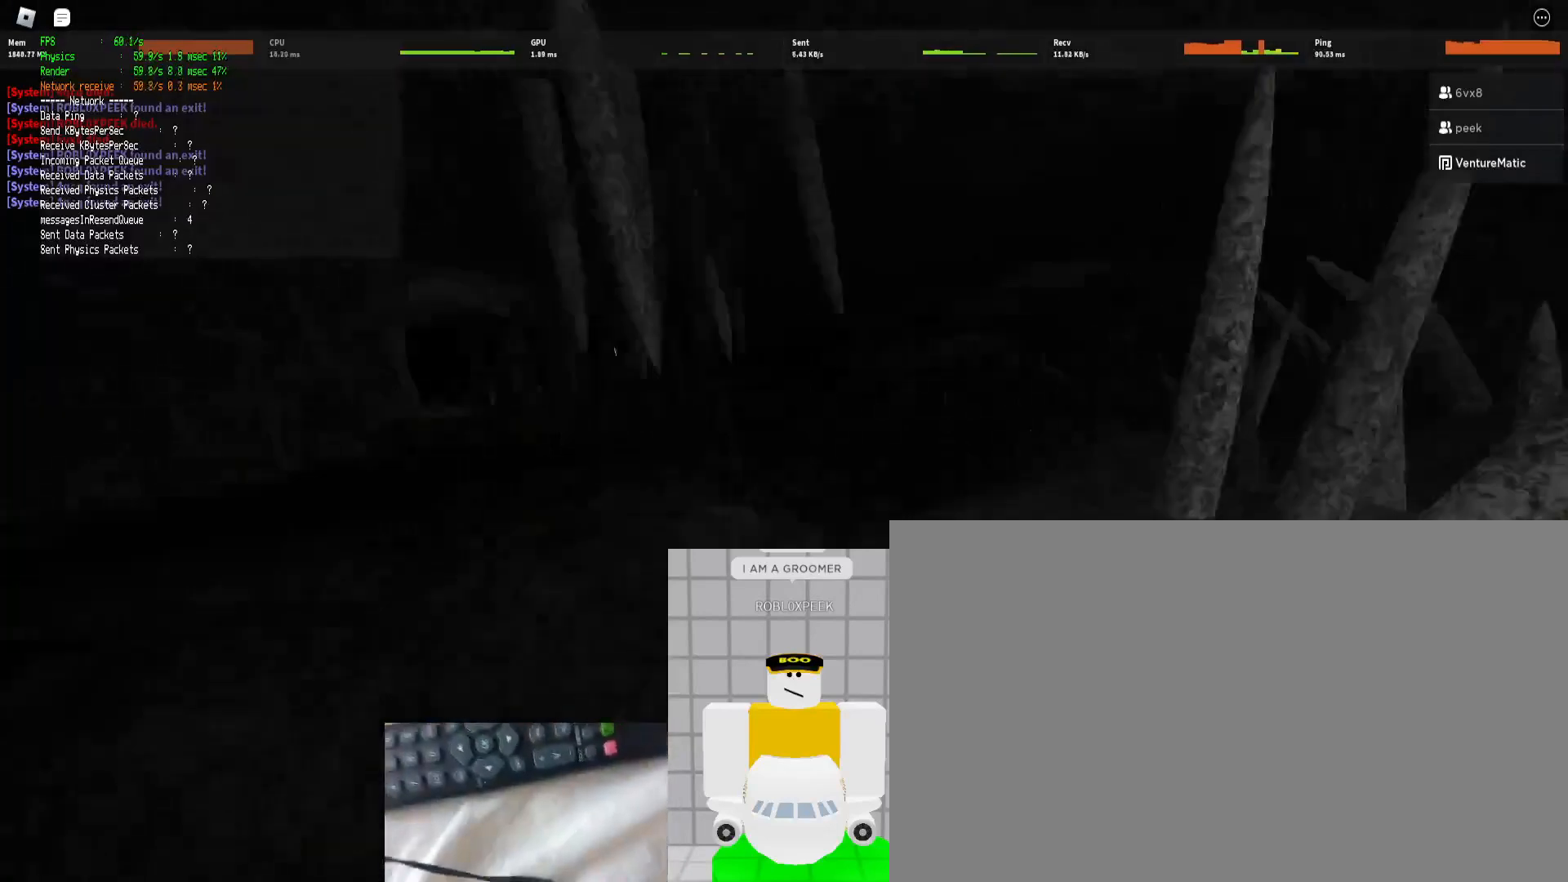
{"keys": ["ctrl", "shift", "w"], "mouse": [], "events": [[33, "d", "up"], [333, "ctrl", "down"], [333, "space", "down"], [433, "space", "up"]]}
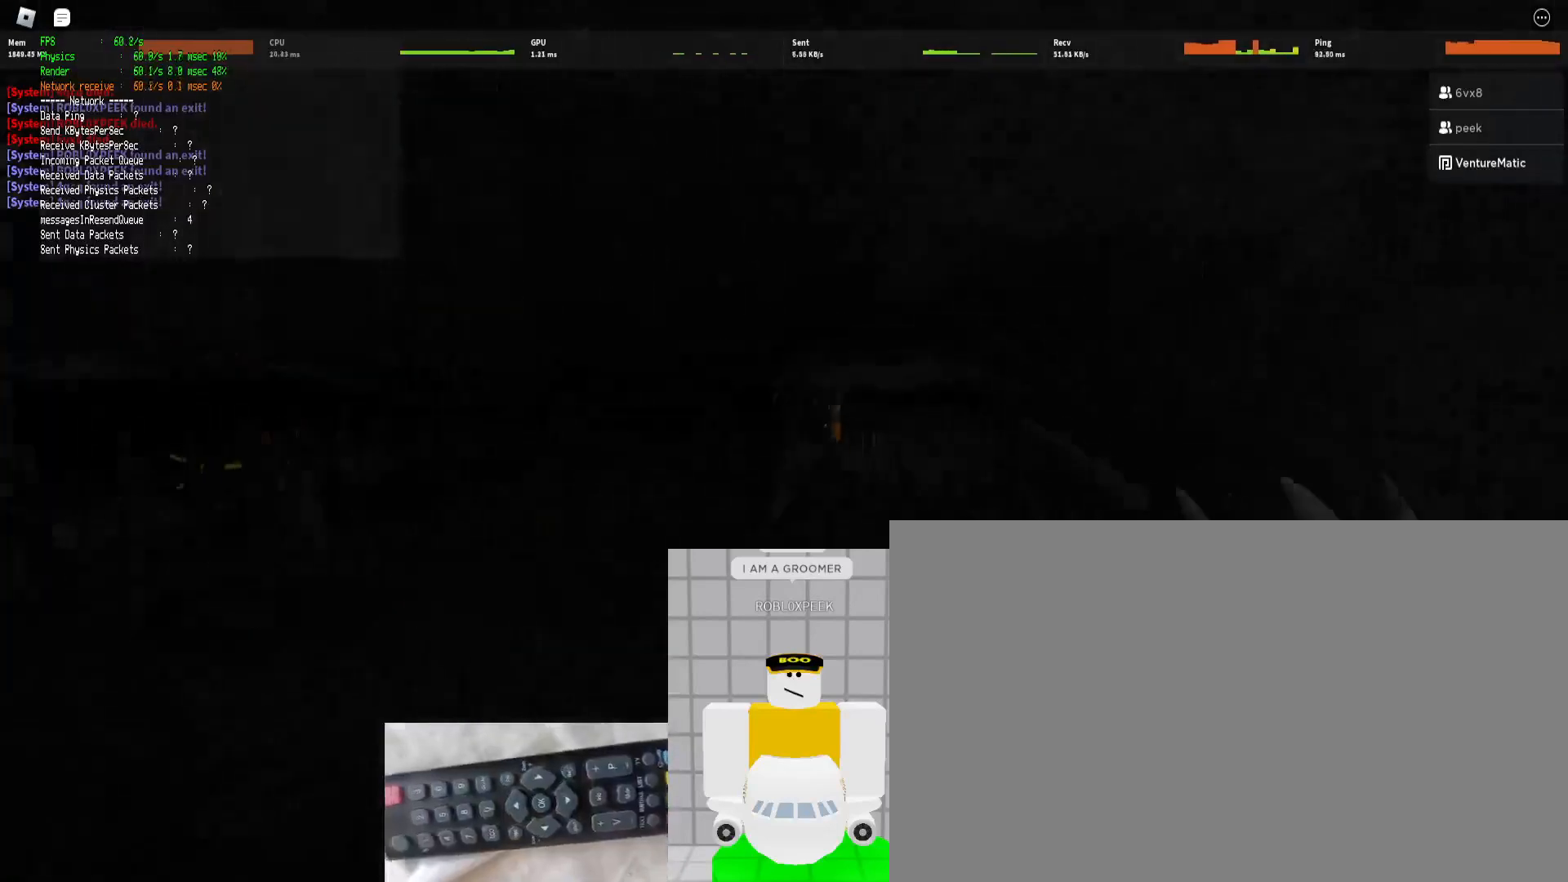
{"keys": ["shift", "w"], "mouse": [], "events": [[33, "ctrl", "up"]]}
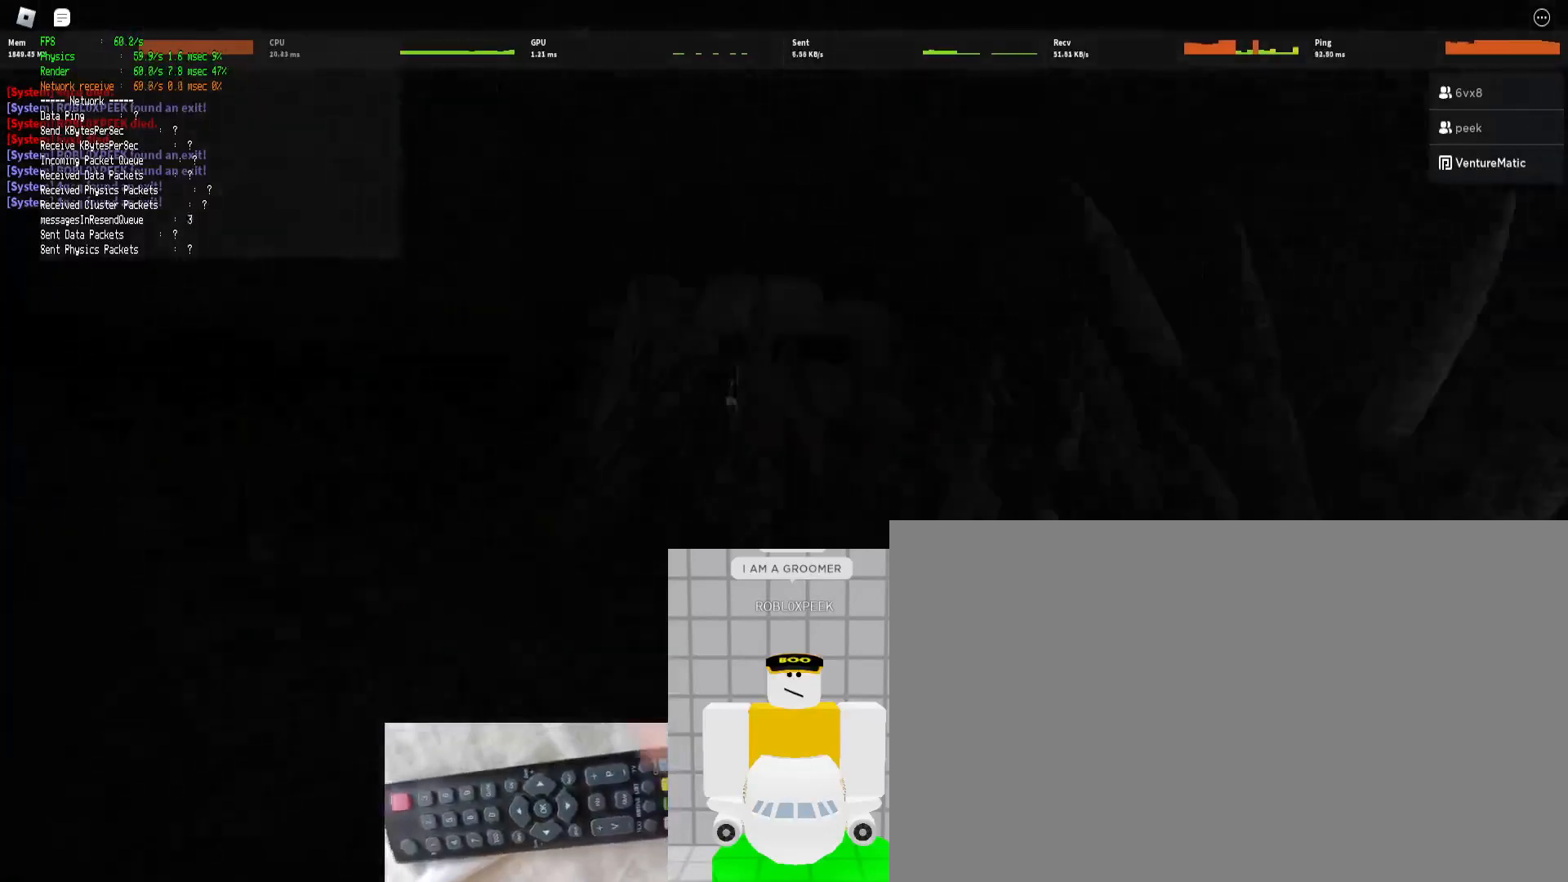
{"keys": ["shift", "w"], "mouse": [], "events": [[300, "space", "down"], [333, "ctrl", "down"], [433, "space", "up"], [467, "ctrl", "up"]]}
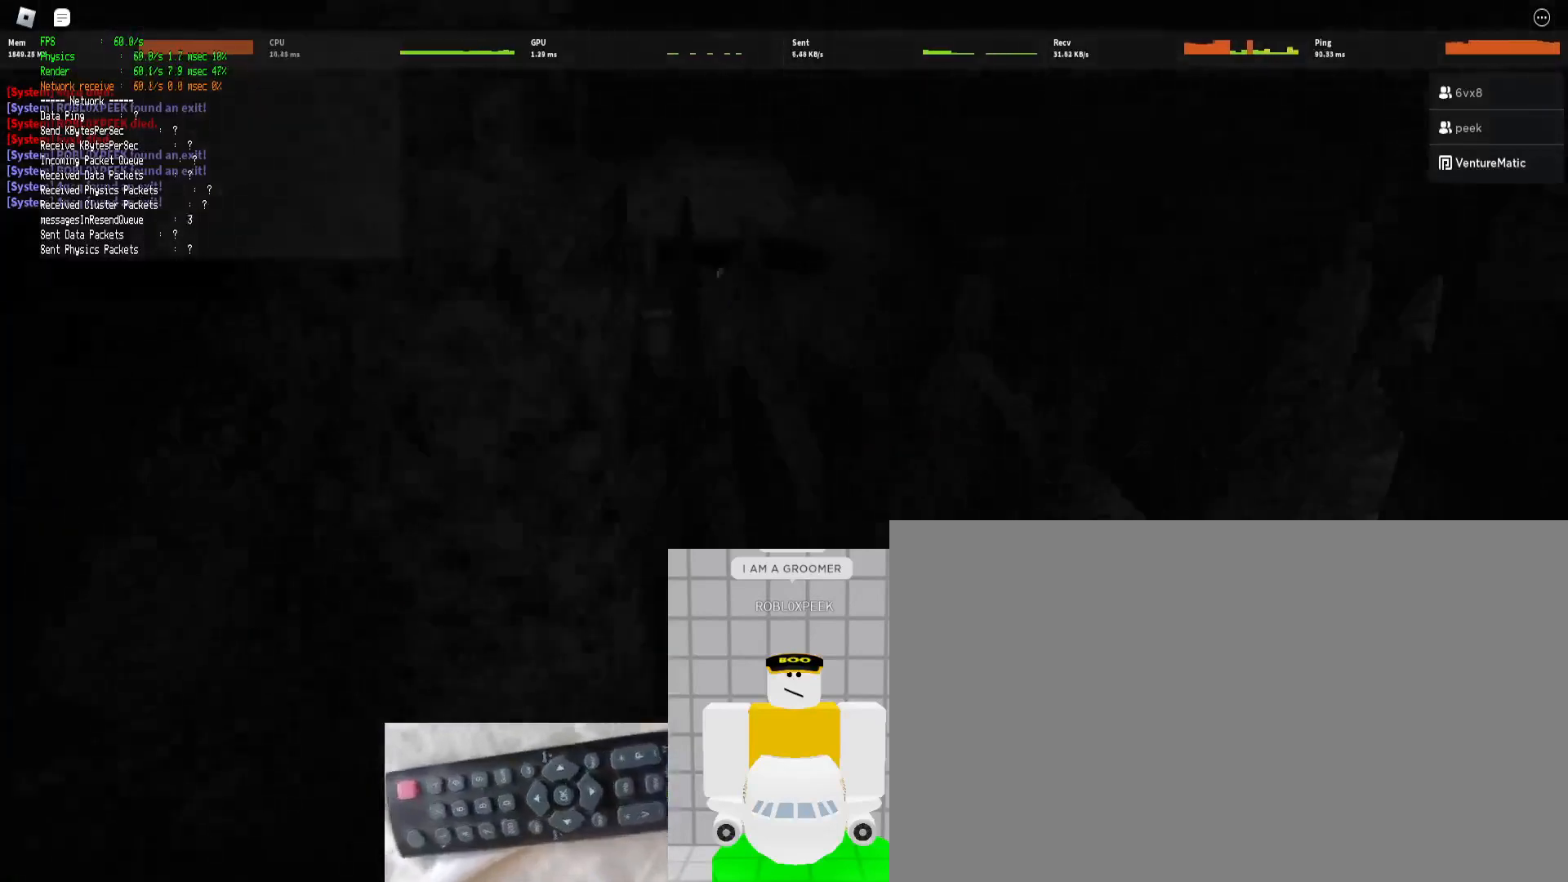
{"keys": ["shift", "w"], "mouse": [], "events": []}
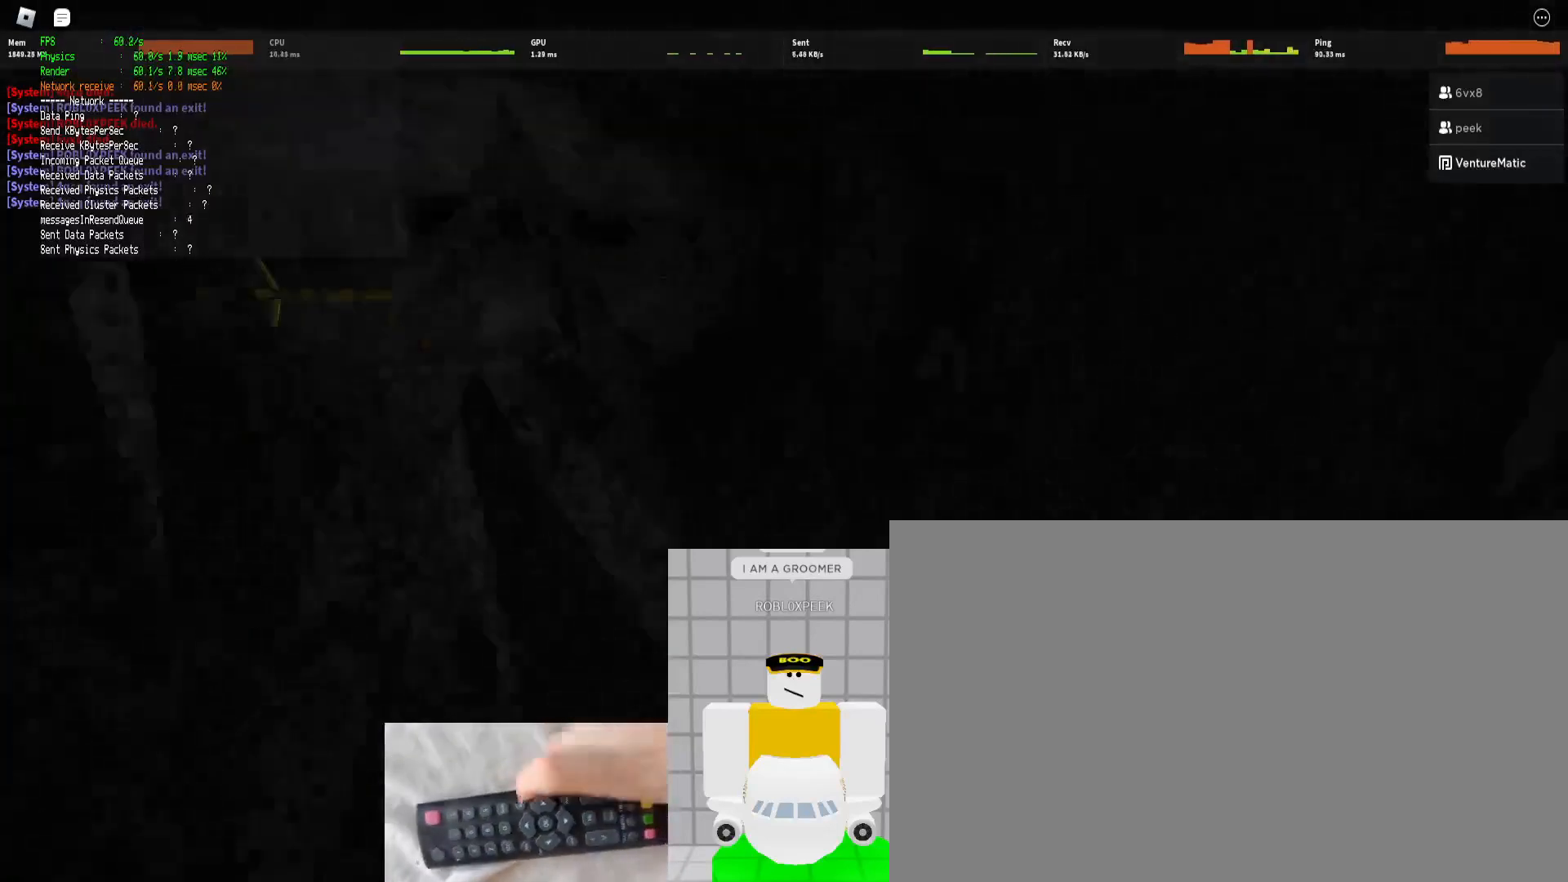
{"keys": ["ctrl", "shift", "space", "w"], "mouse": [], "events": [[400, "ctrl", "down"], [400, "space", "down"]]}
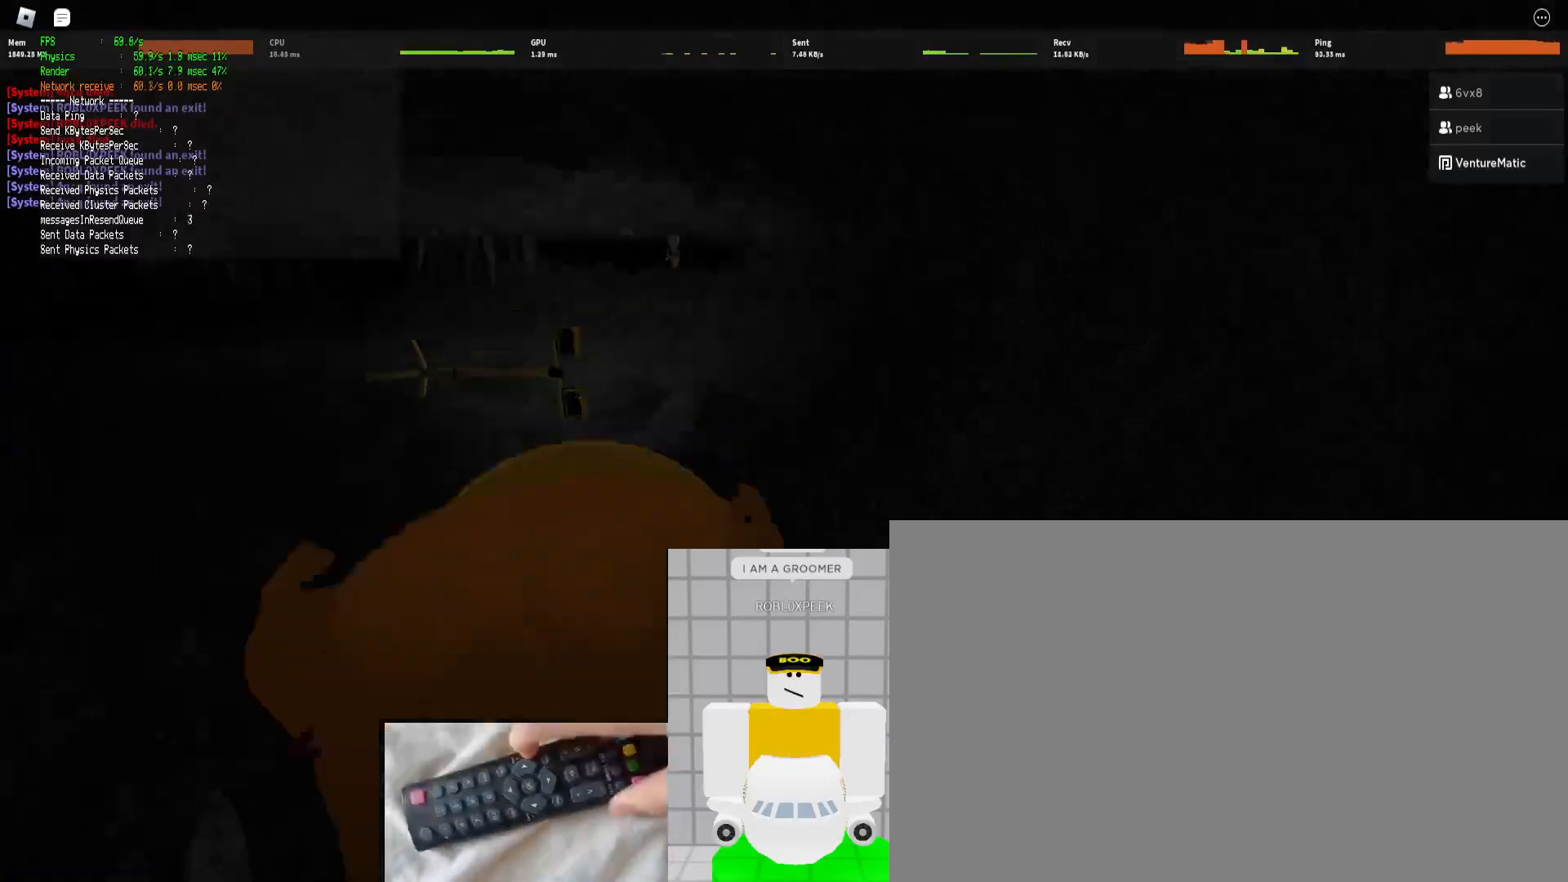
{"keys": ["shift", "w"], "mouse": [], "events": [[67, "space", "up"], [100, "ctrl", "up"]]}
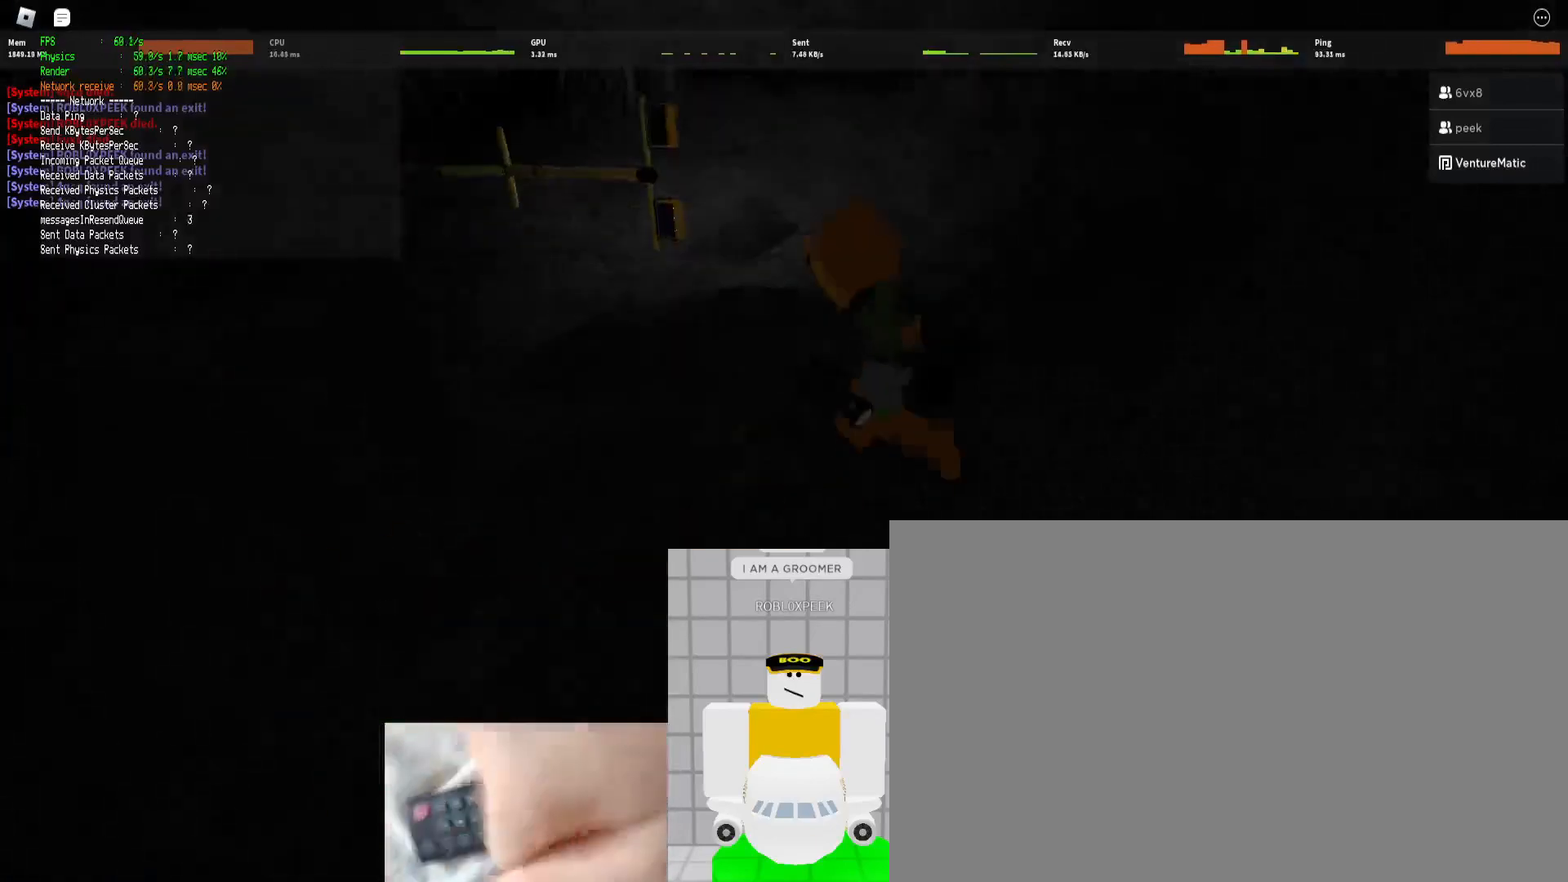
{"keys": ["ctrl", "shift", "w"], "mouse": [], "events": [[300, "ctrl", "down"], [300, "space", "down"], [333, "d", "down"], [433, "space", "up"], [500, "d", "up"]]}
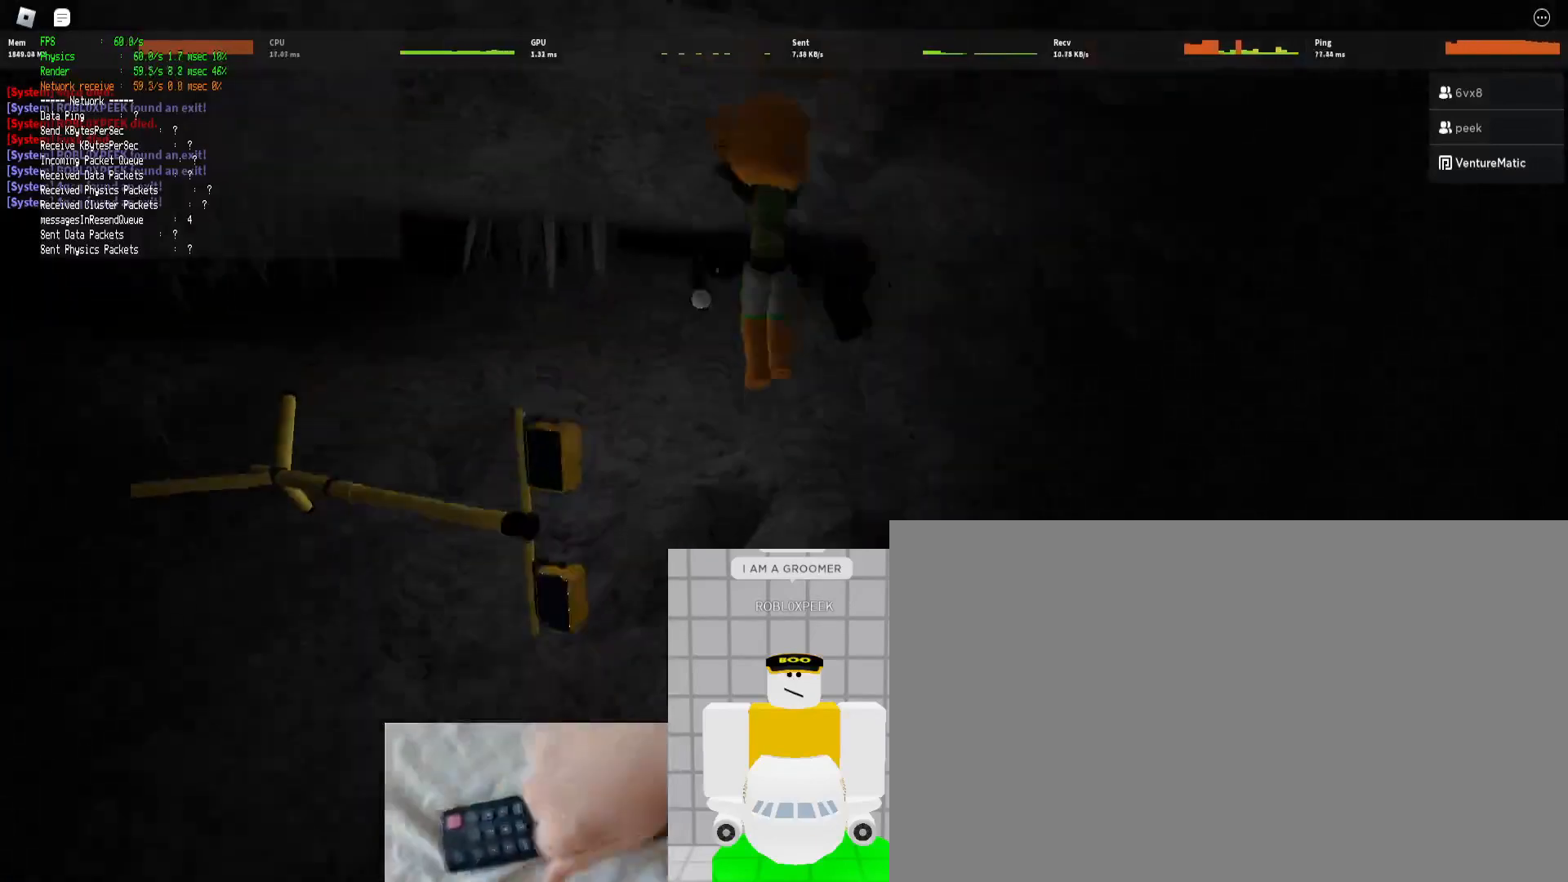
{"keys": ["d", "shift", "w"], "mouse": [], "events": [[33, "ctrl", "up"], [233, "d", "down"]]}
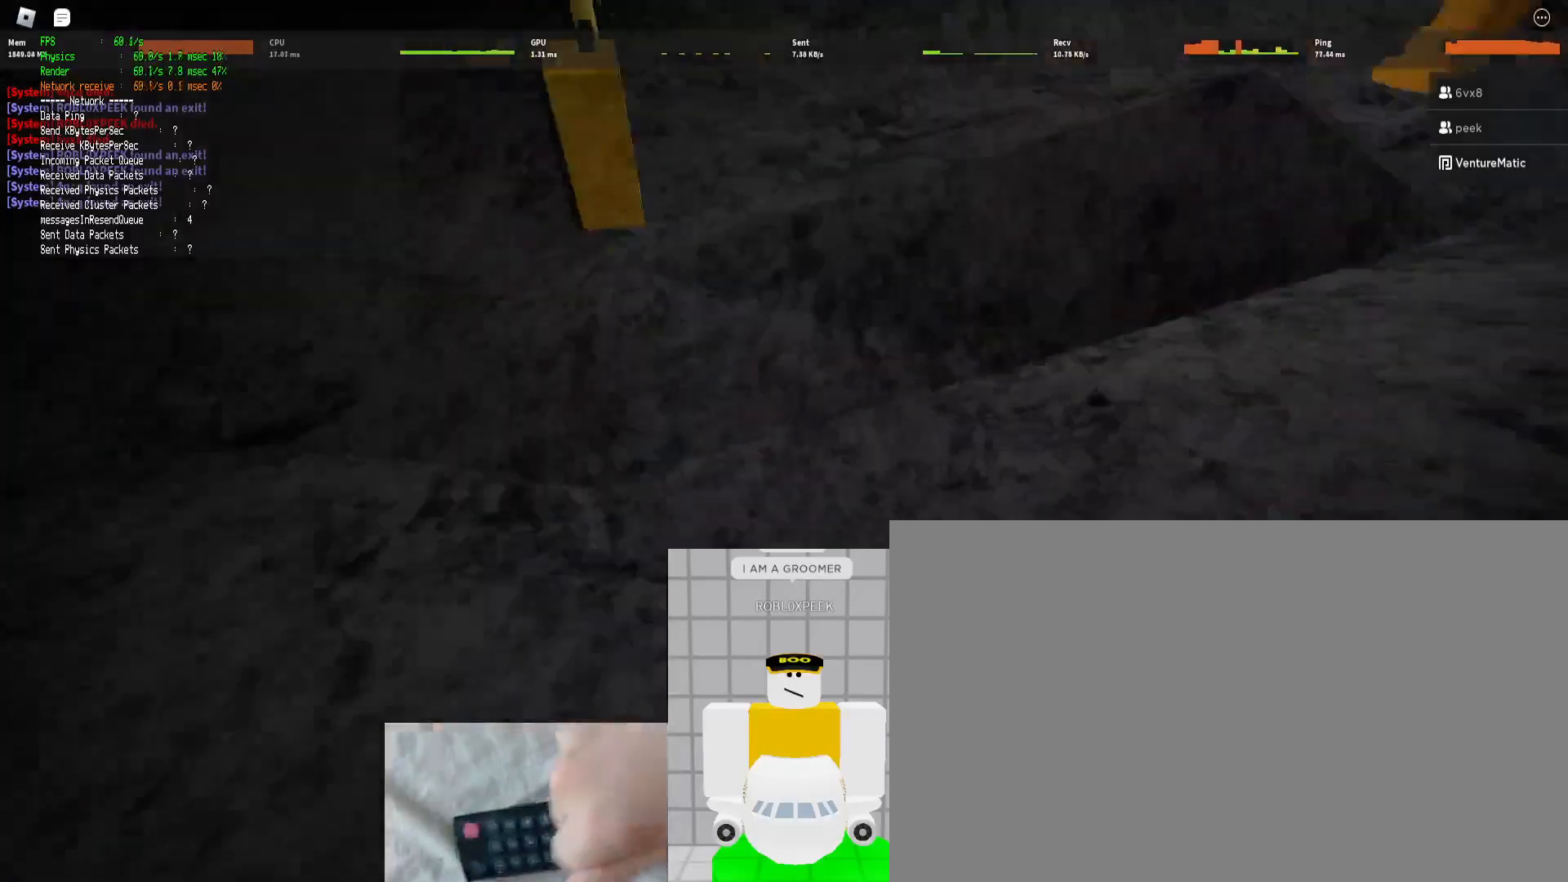
{"keys": ["d", "shift", "w"], "mouse": [], "events": [[133, "space", "down"], [200, "ctrl", "down"], [300, "space", "up"], [367, "ctrl", "up"]]}
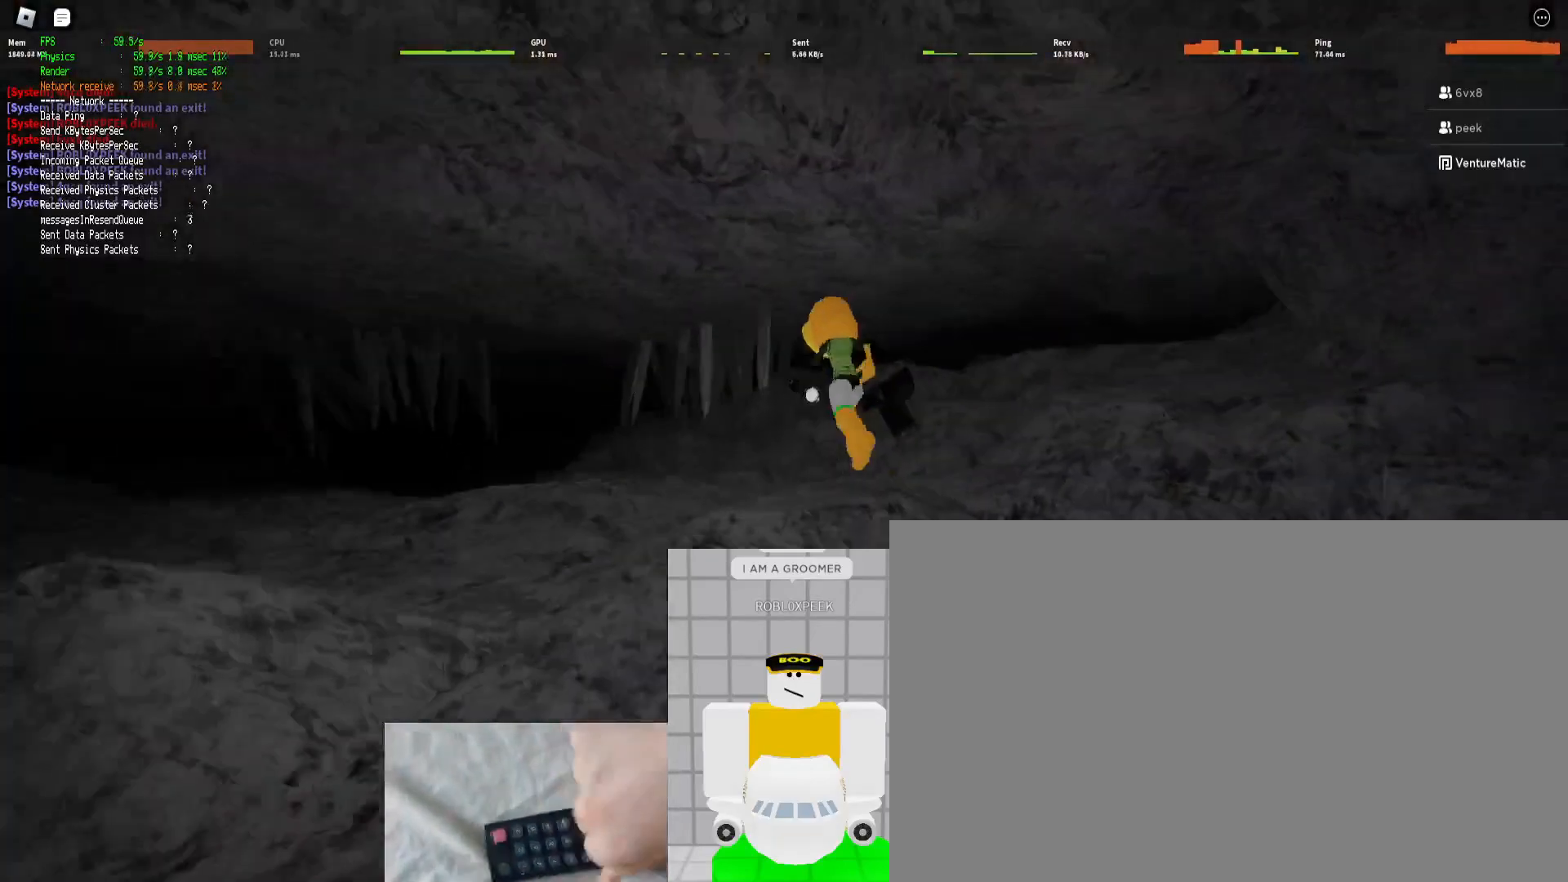
{"keys": ["ctrl", "d", "shift", "space", "w"], "mouse": [], "events": [[433, "ctrl", "down"], [433, "space", "down"]]}
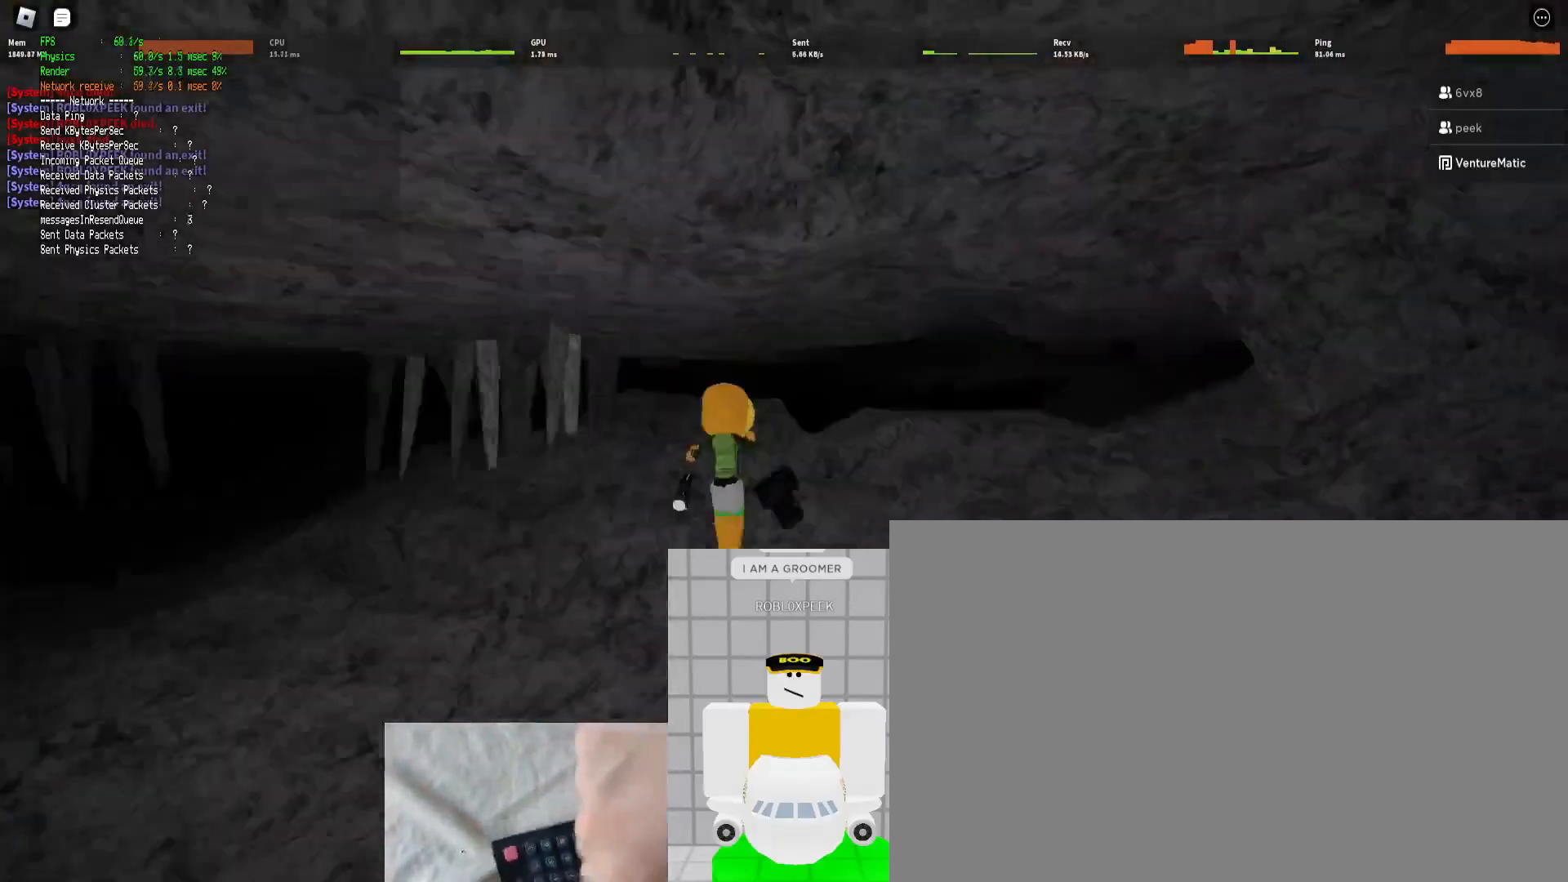
{"keys": ["d", "shift", "w"], "mouse": [], "events": [[67, "space", "up"], [167, "ctrl", "up"]]}
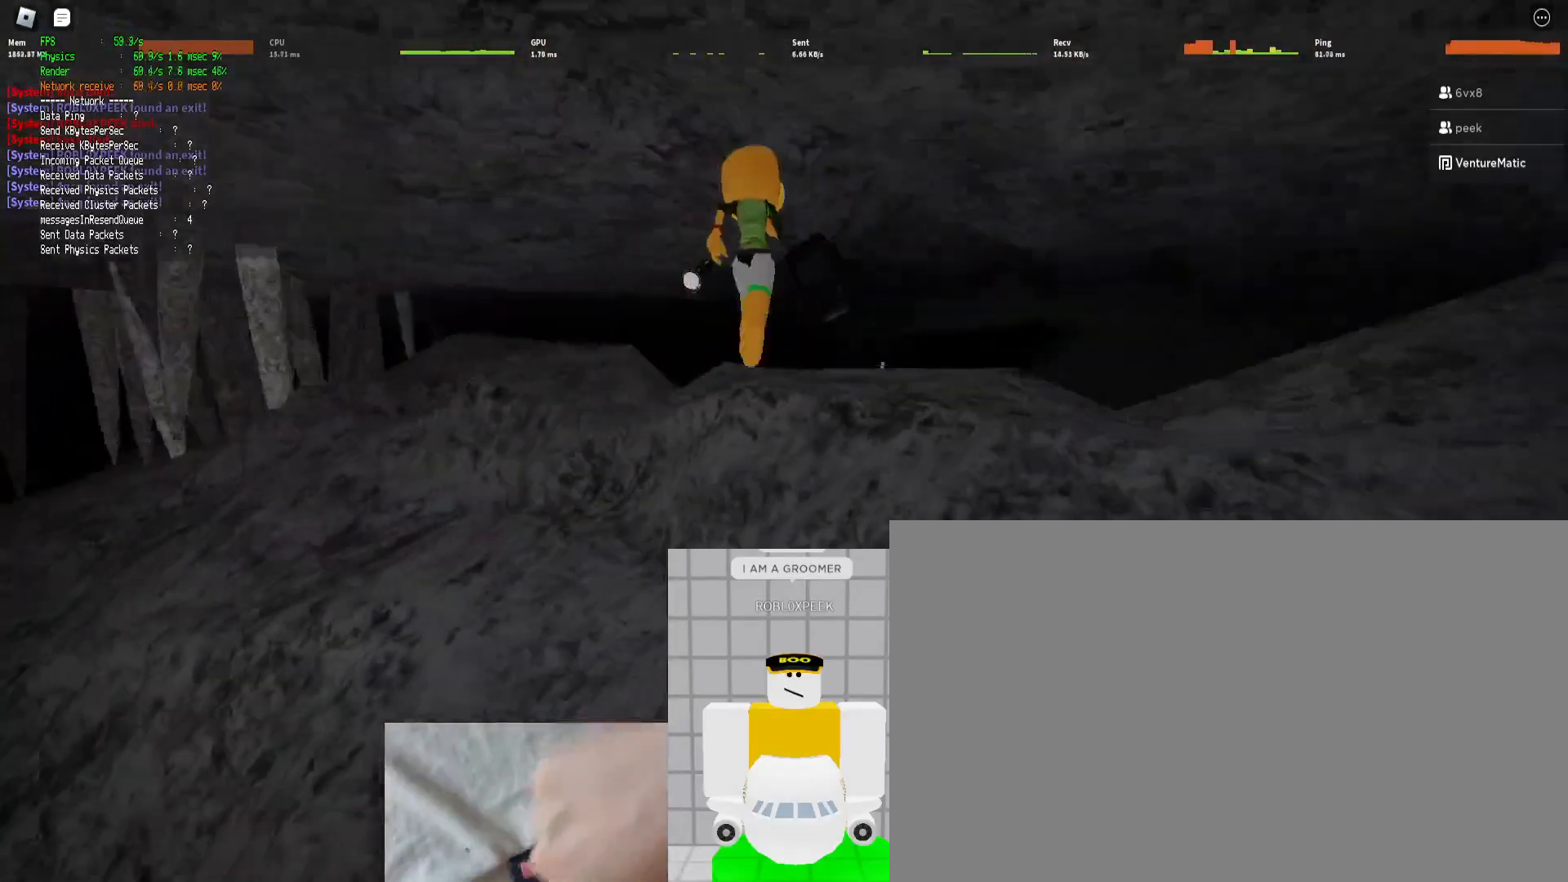
{"keys": ["shift", "w"], "mouse": [], "events": [[433, "d", "up"]]}
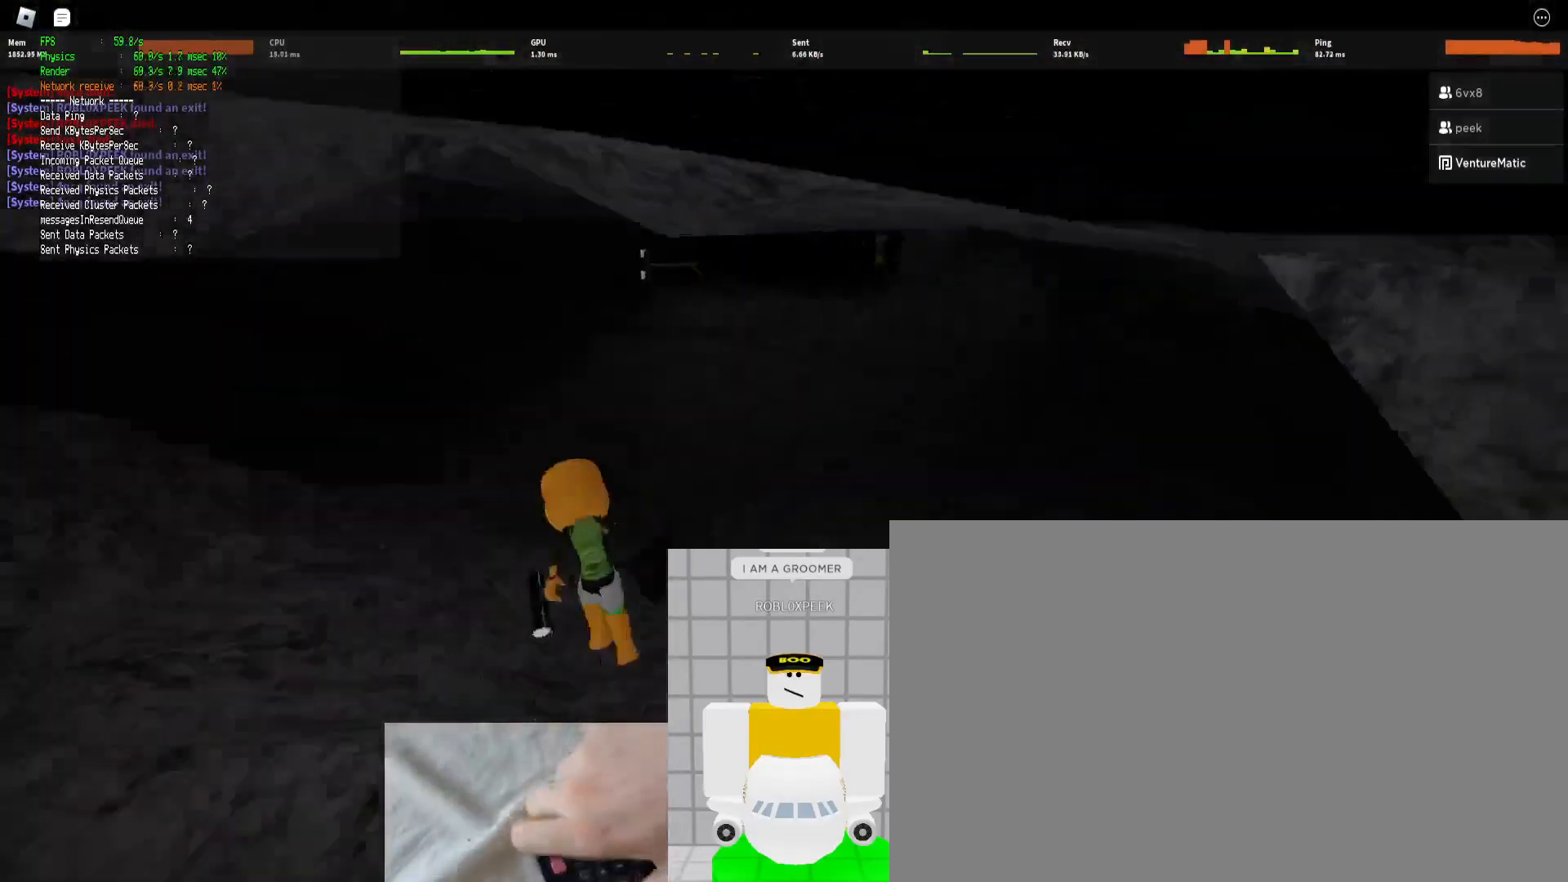
{"keys": ["shift", "w"], "mouse": [], "events": [[100, "ctrl", "down"], [100, "space", "down"], [200, "space", "up"], [267, "ctrl", "up"]]}
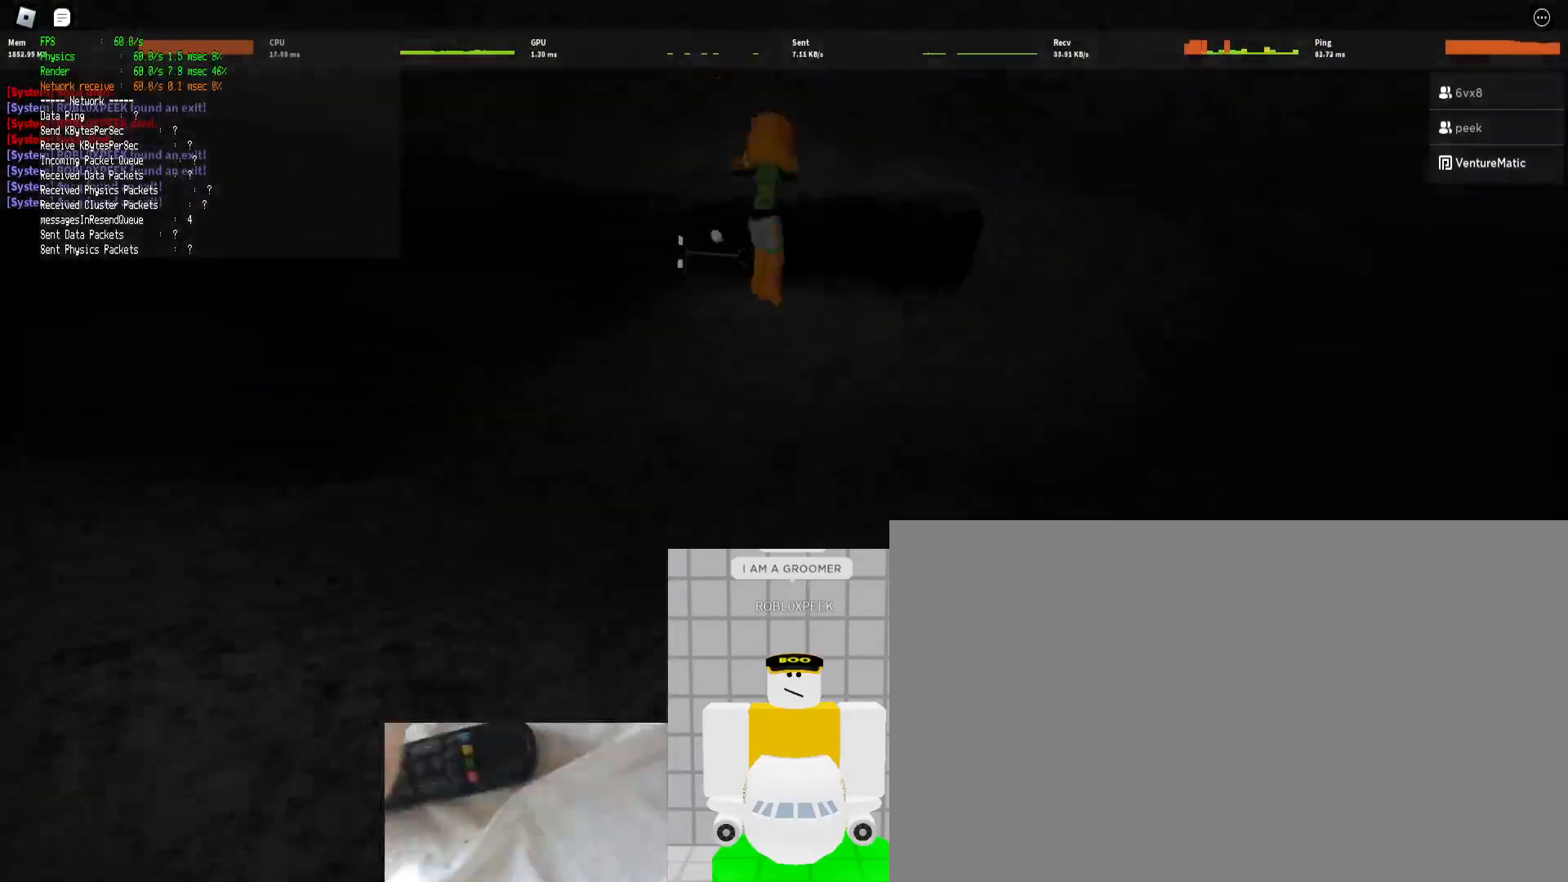
{"keys": ["shift", "w"], "mouse": [], "events": [[333, "ctrl", "down"], [333, "space", "down"], [467, "space", "up"], [500, "ctrl", "up"]]}
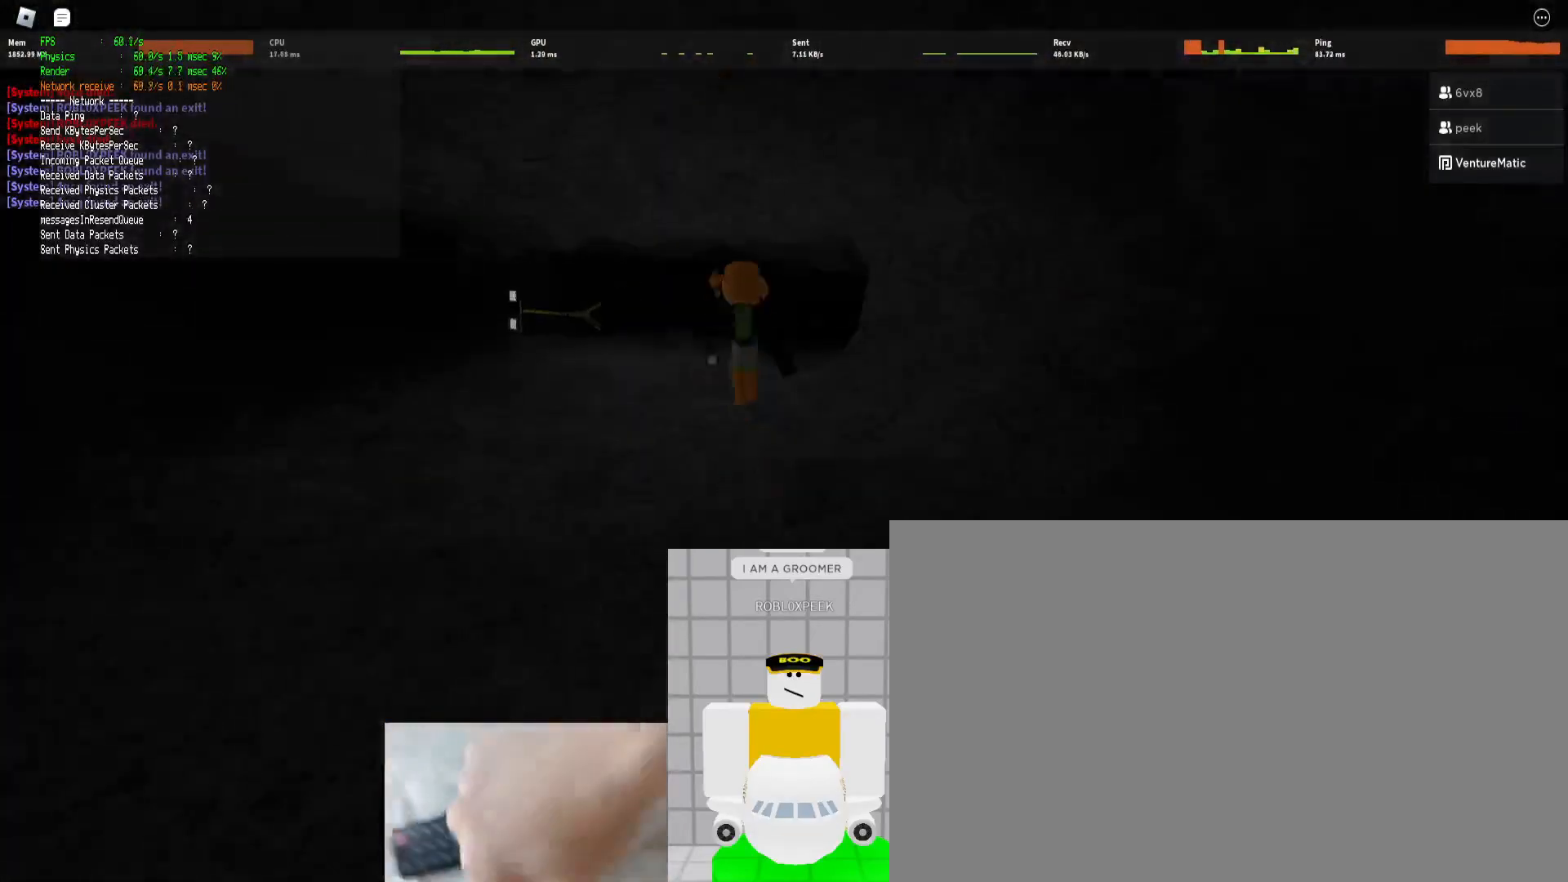
{"keys": ["ctrl", "d", "shift", "space", "w"], "mouse": [], "events": [[333, "d", "down"], [367, "ctrl", "down"], [367, "space", "down"]]}
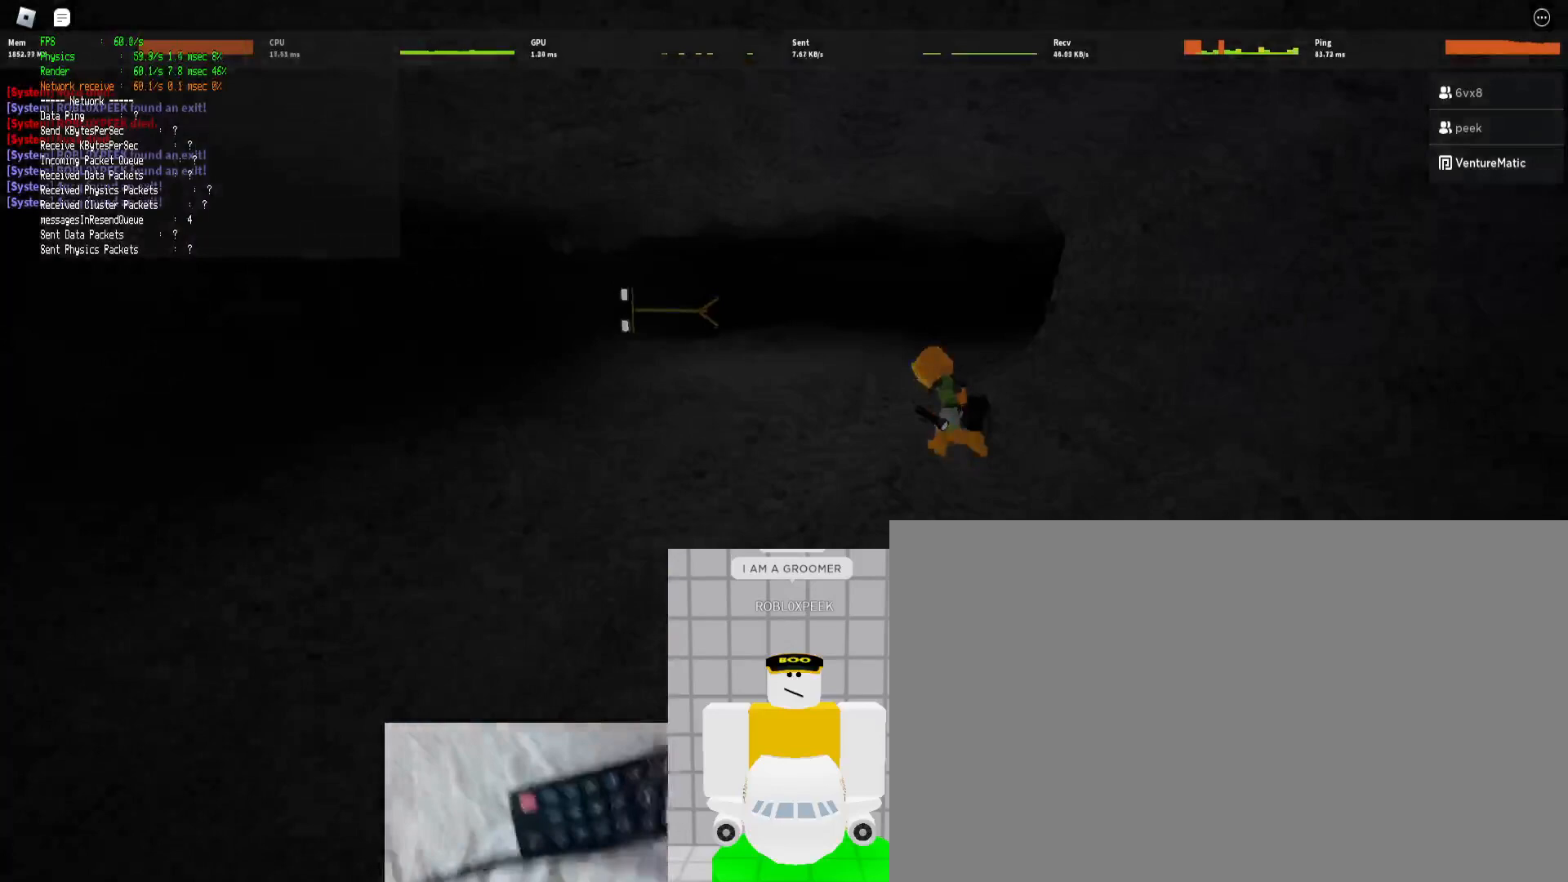
{"keys": ["d", "shift", "w"], "mouse": [], "events": [[33, "space", "up"], [67, "ctrl", "up"]]}
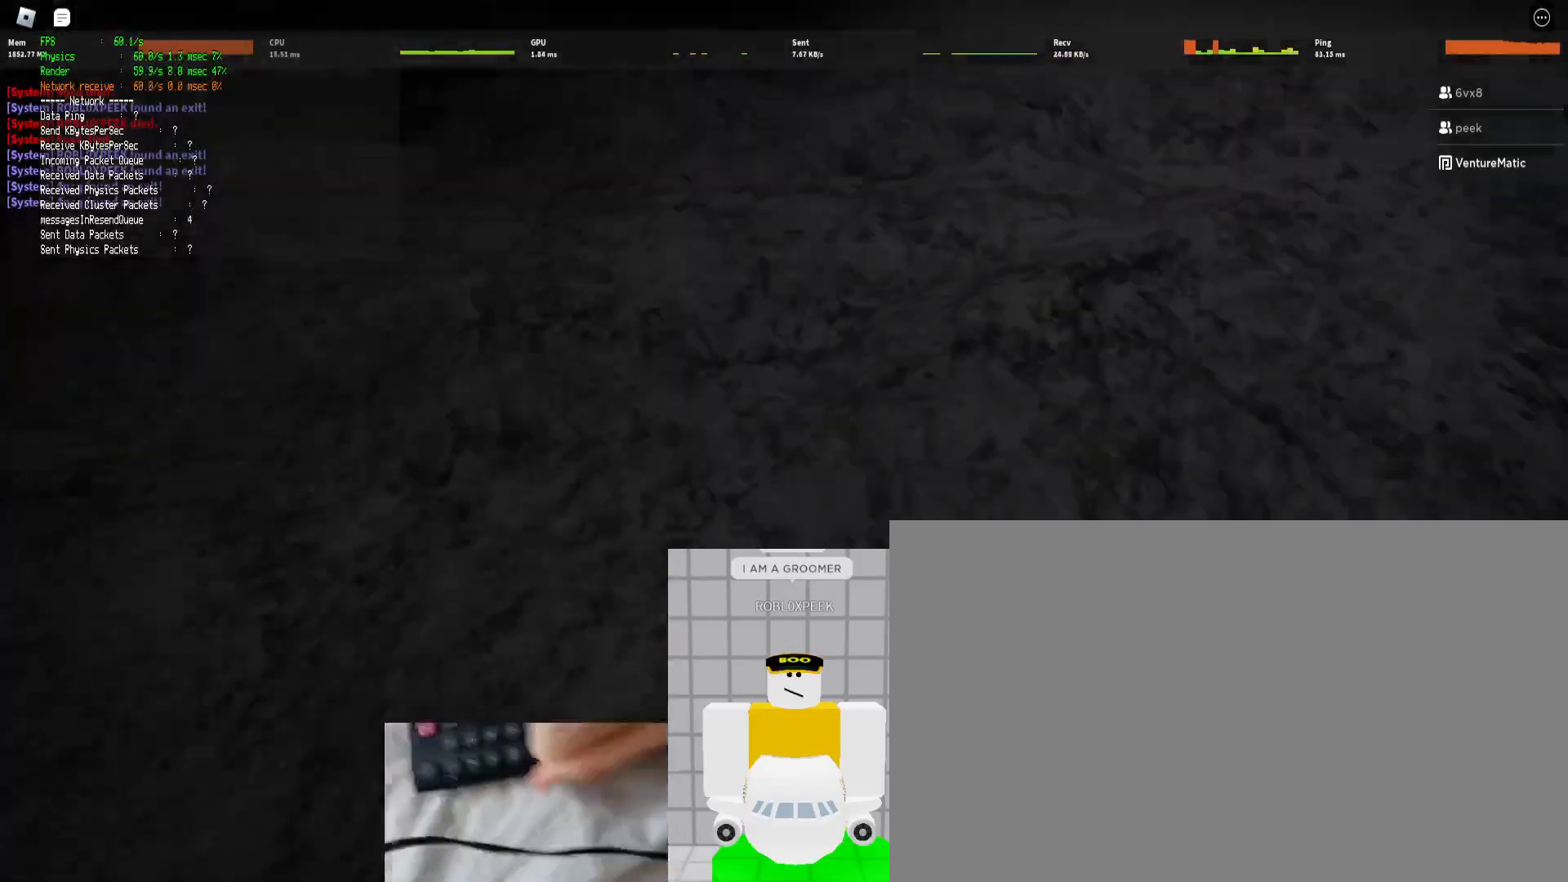
{"keys": ["d", "shift", "w"], "mouse": [], "events": [[133, "ctrl", "down"], [133, "space", "down"], [233, "space", "up"], [333, "ctrl", "up"]]}
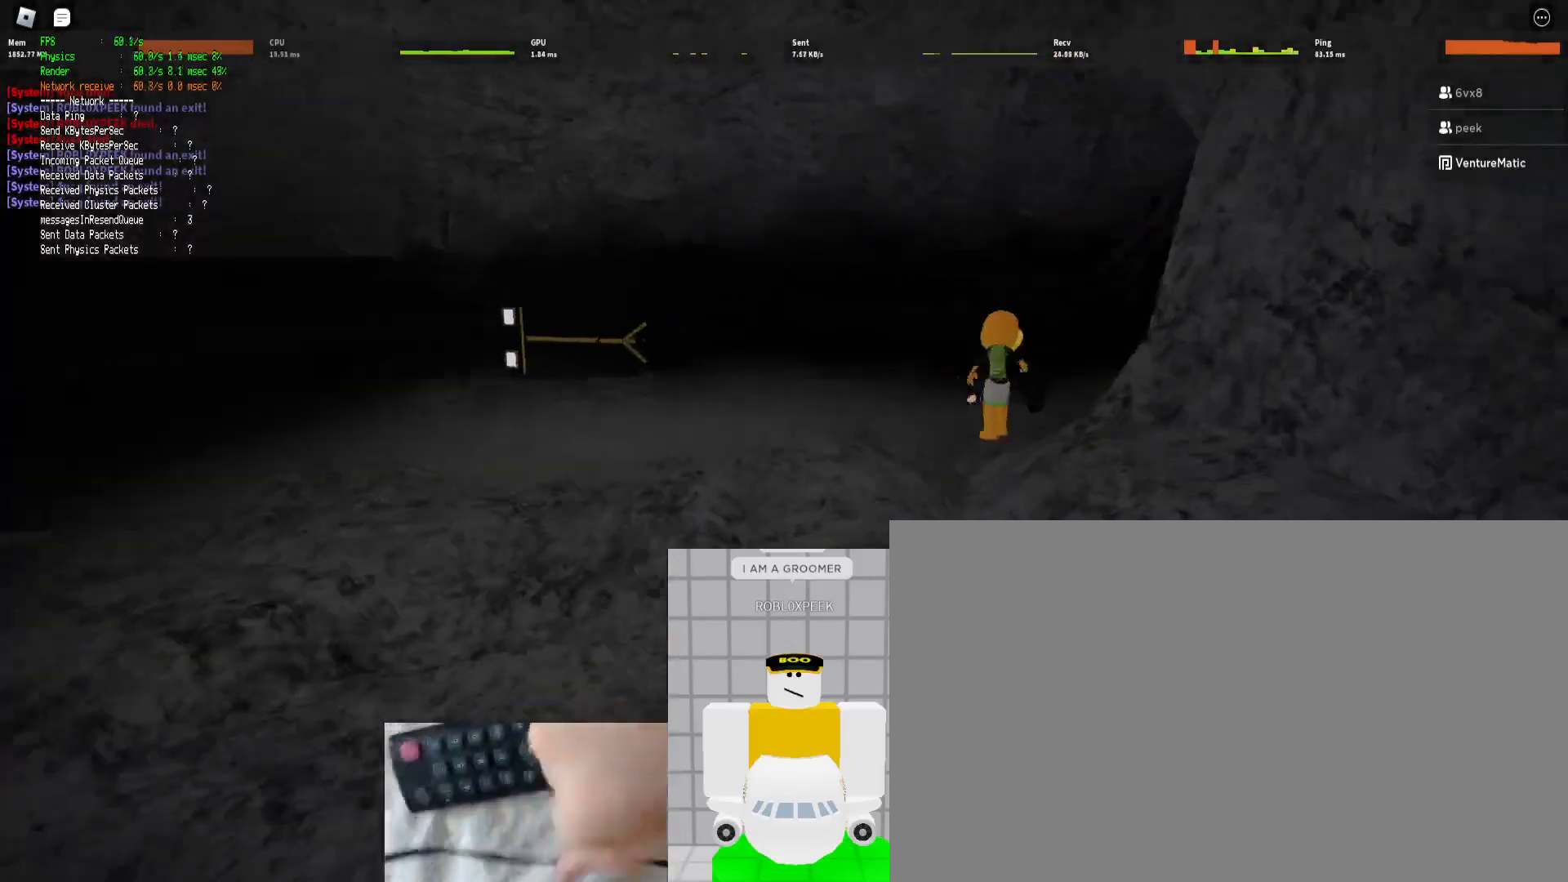
{"keys": ["ctrl", "d", "shift", "space", "w"], "mouse": [], "events": [[367, "ctrl", "down"], [367, "space", "down"]]}
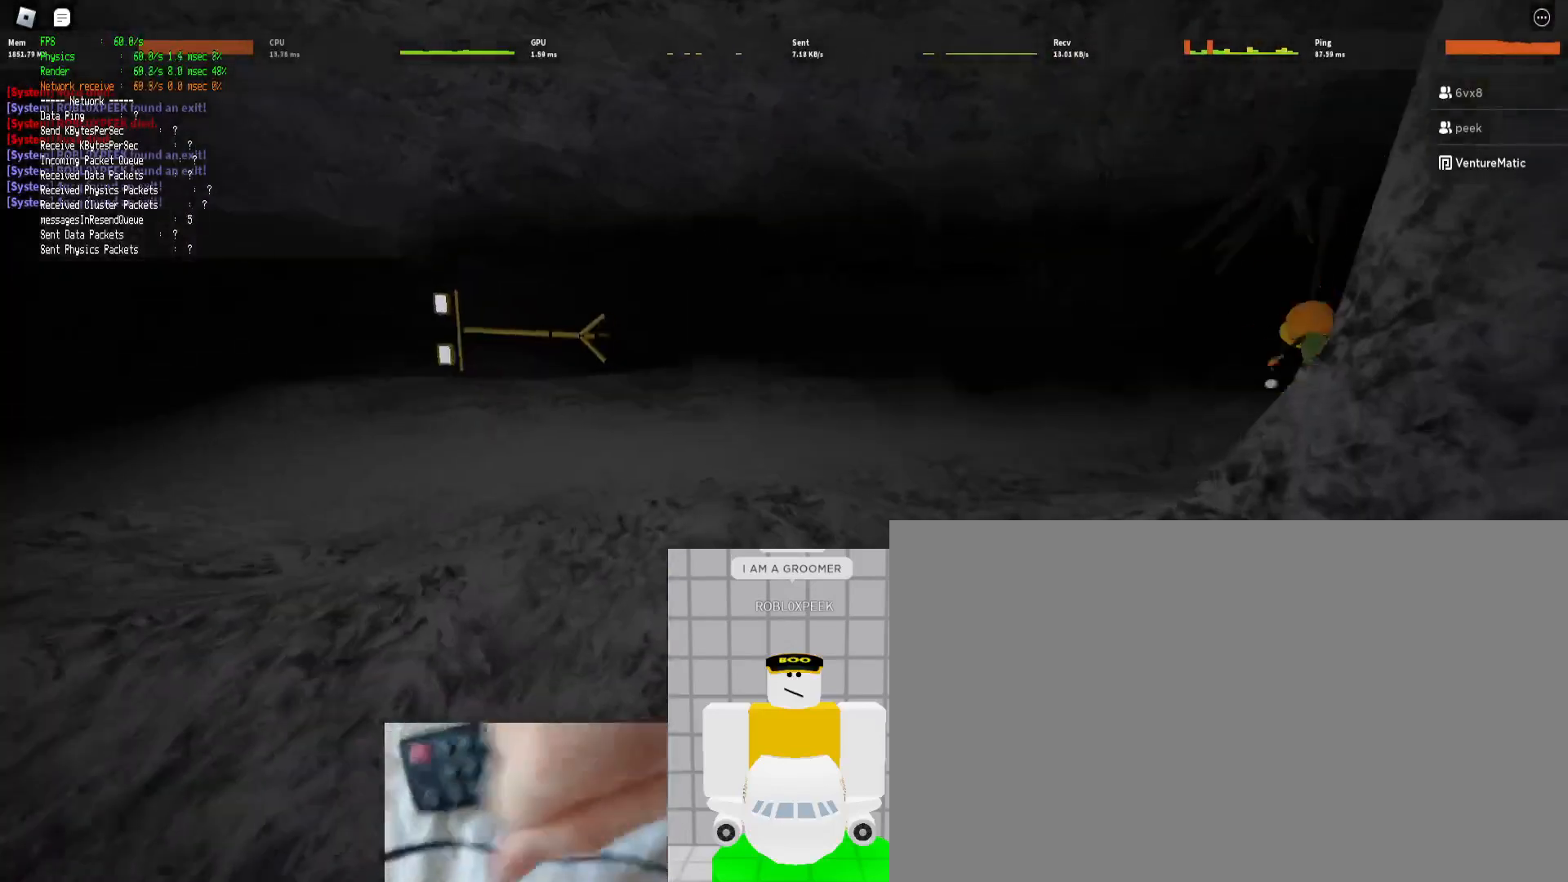
{"keys": ["ctrl", "d", "shift", "space", "w"], "mouse": [], "events": [[33, "space", "up"], [67, "ctrl", "up"], [400, "space", "down"], [433, "ctrl", "down"]]}
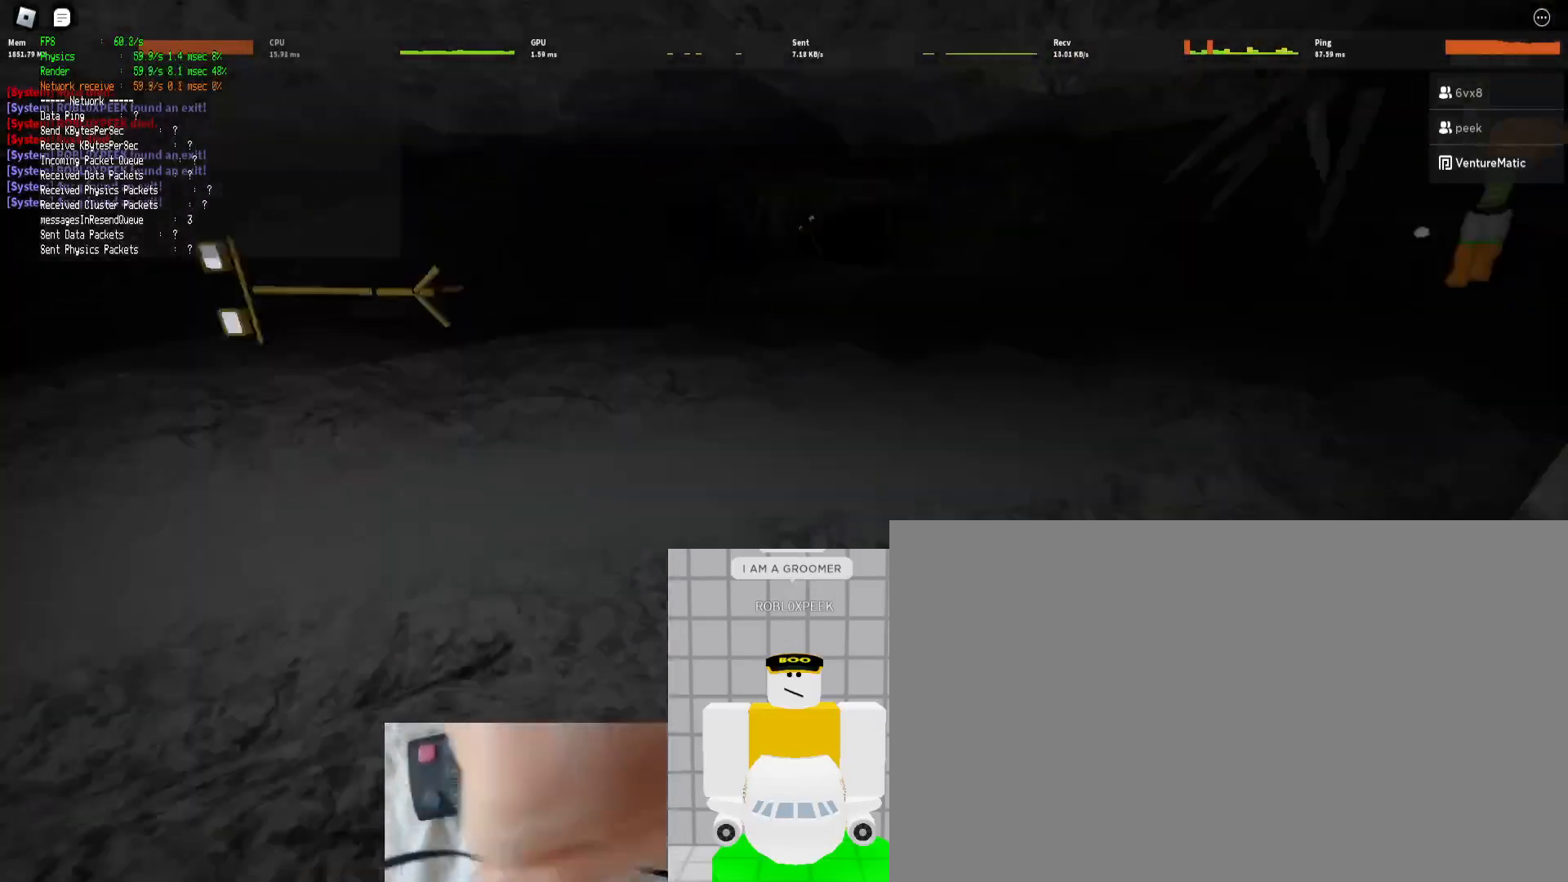
{"keys": ["d", "shift", "w"], "mouse": [], "events": [[33, "space", "up"], [133, "ctrl", "up"]]}
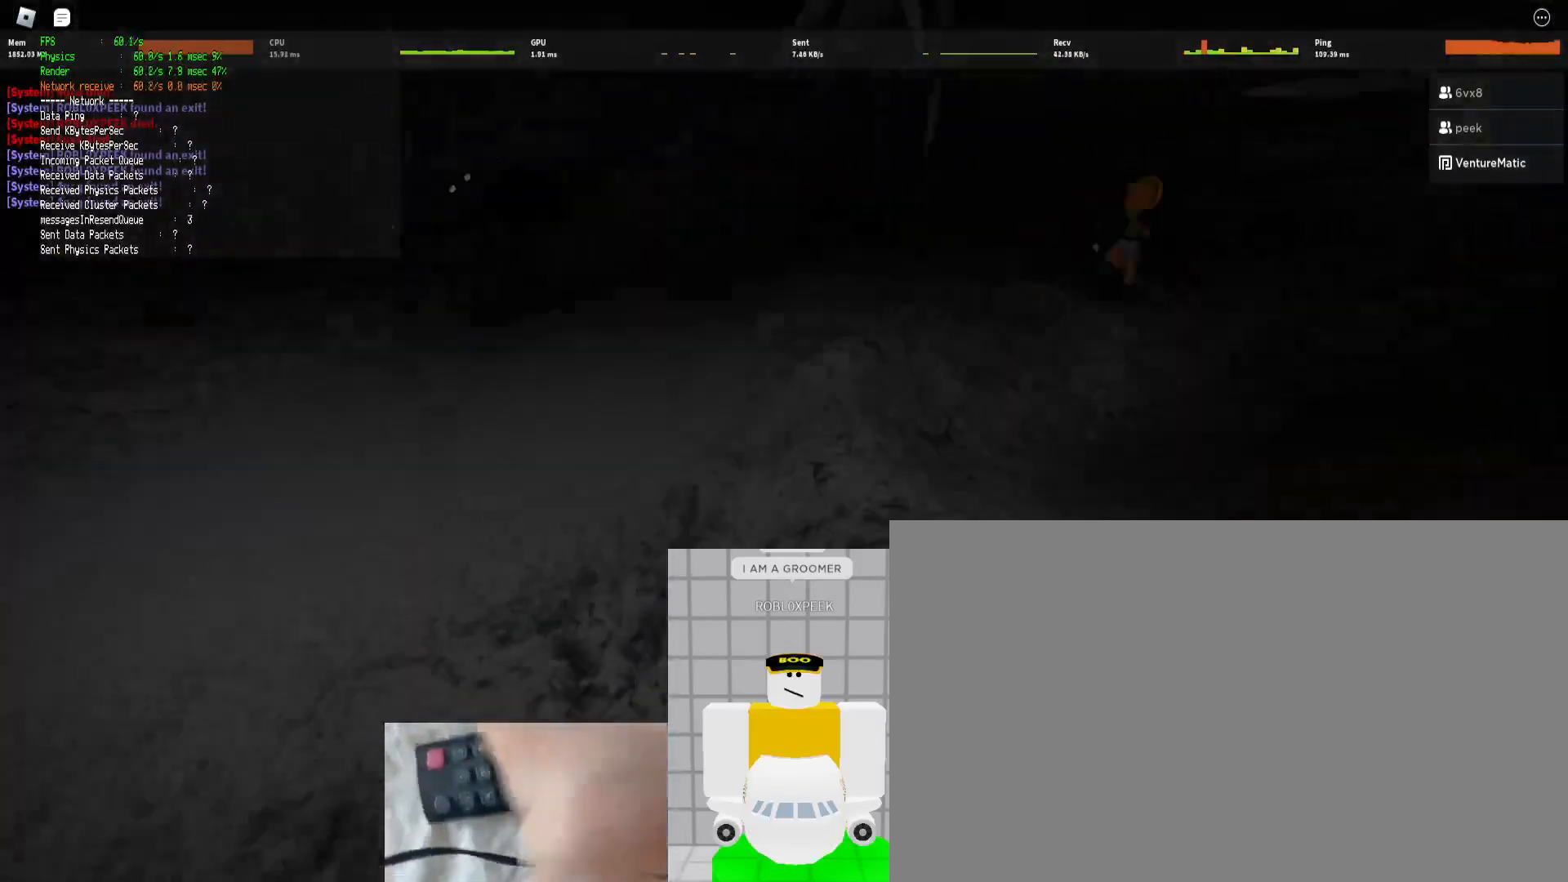
{"keys": ["d", "shift", "w"], "mouse": [], "events": [[200, "space", "down"], [233, "ctrl", "down"], [300, "space", "up"], [367, "ctrl", "up"]]}
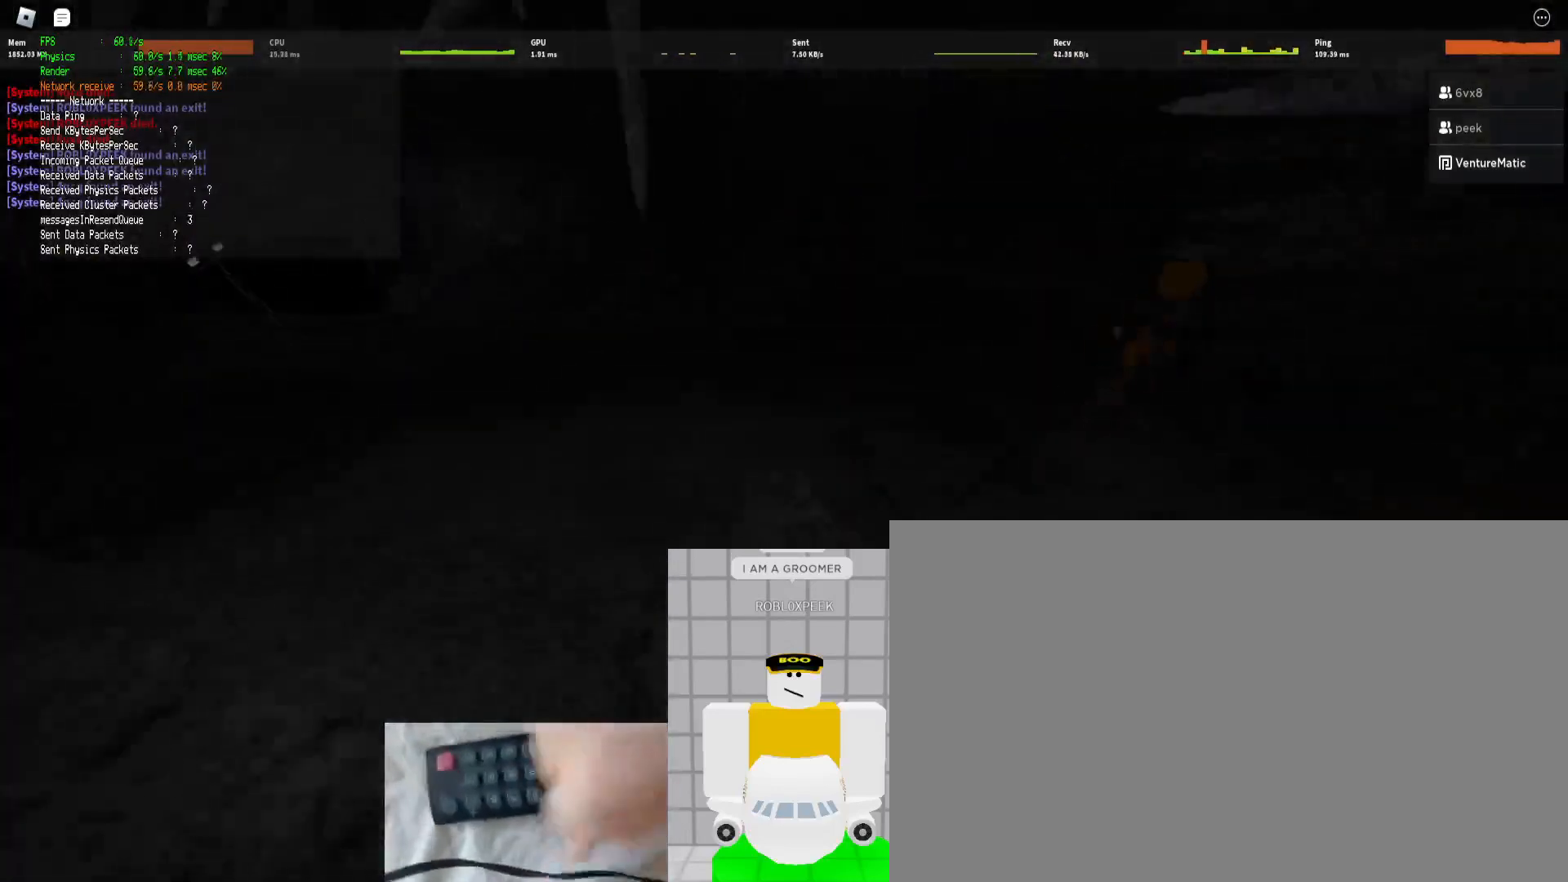
{"keys": ["shift", "w"], "mouse": [], "events": [[333, "d", "up"]]}
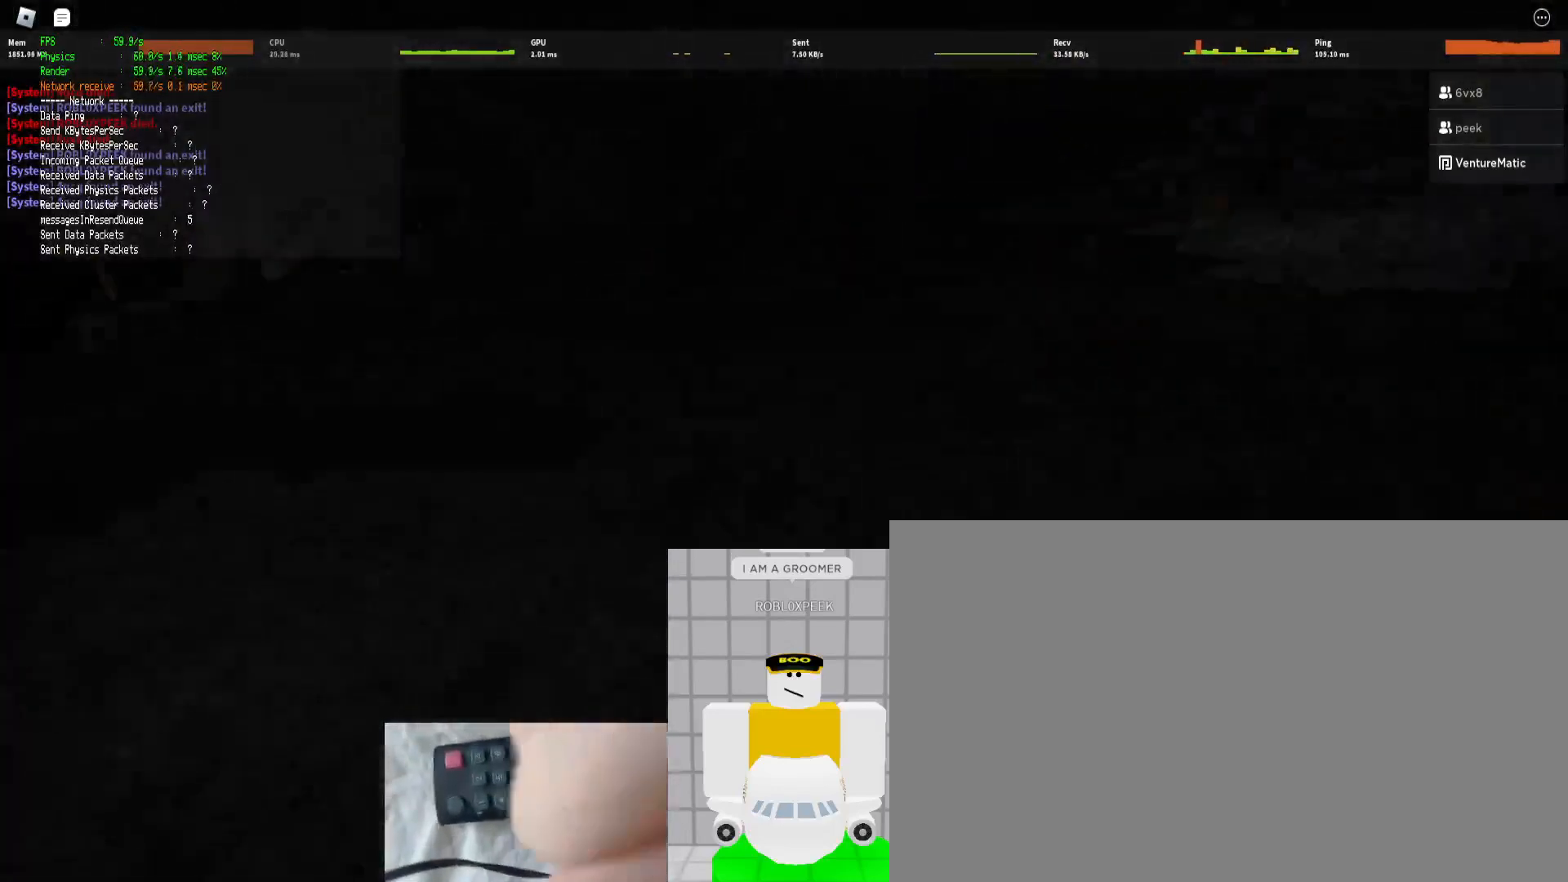
{"keys": ["shift", "w"], "mouse": [], "events": [[33, "space", "down"], [67, "ctrl", "down"], [133, "space", "up"], [167, "ctrl", "up"]]}
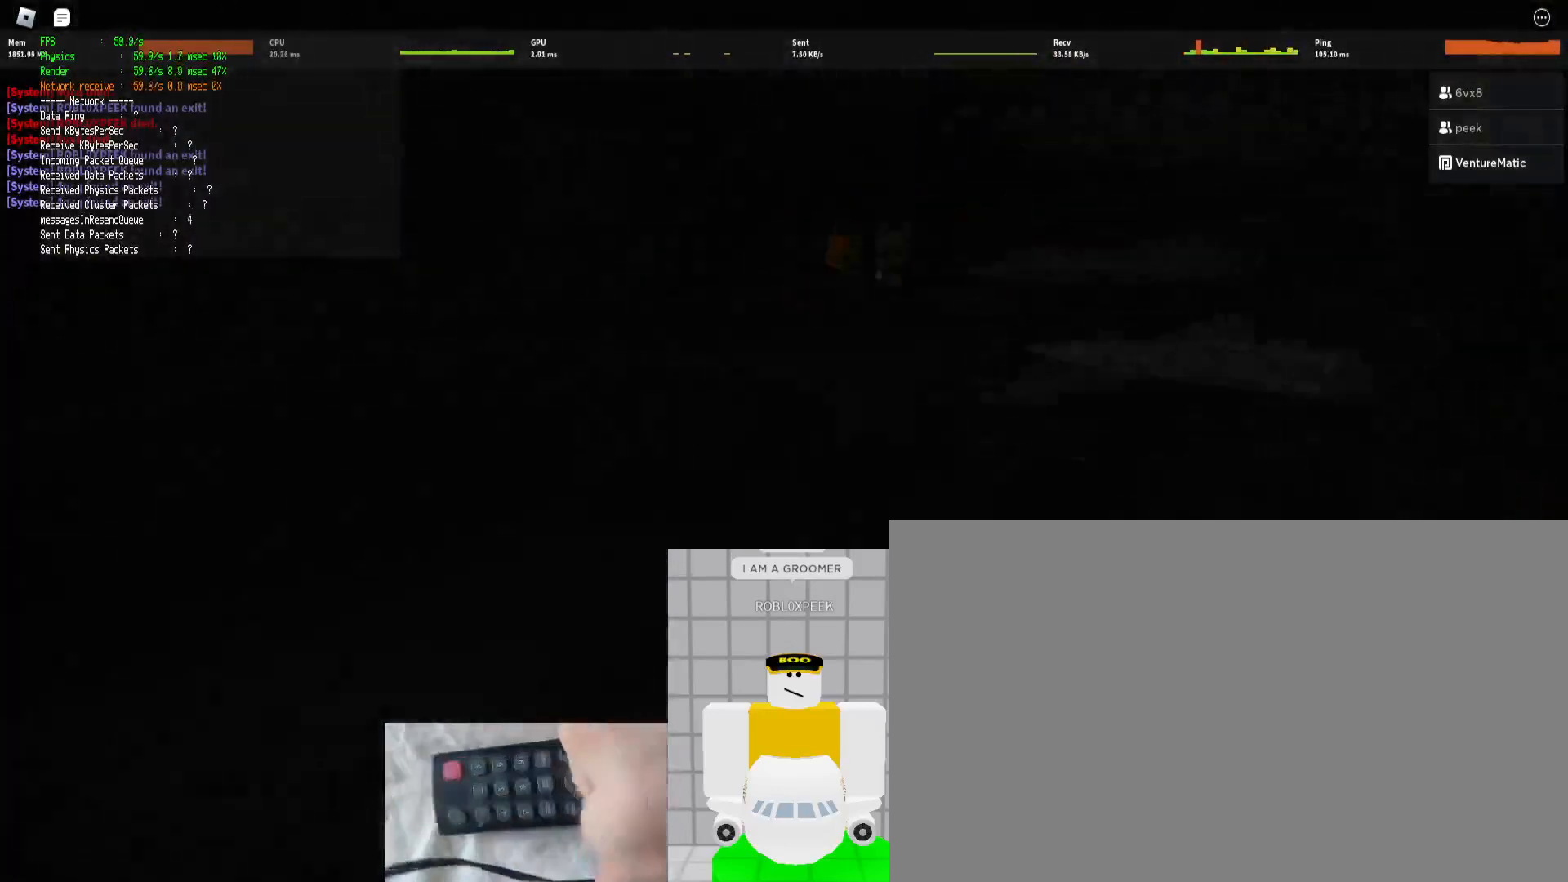
{"keys": ["shift", "w"], "mouse": [], "events": [[333, "ctrl", "down"], [333, "space", "down"], [433, "space", "up"], [467, "ctrl", "up"]]}
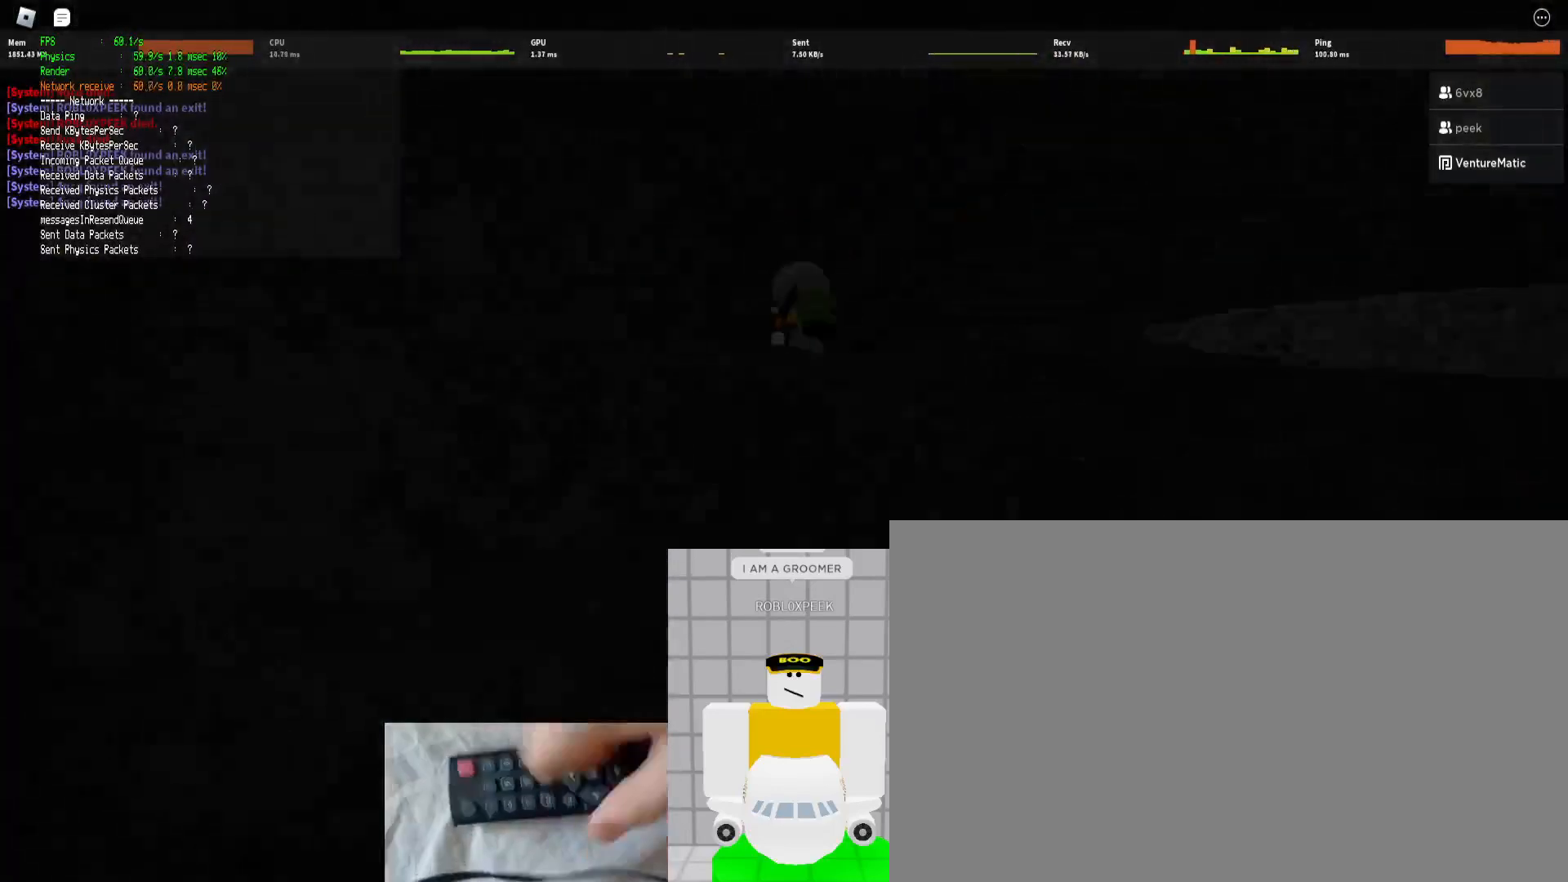
{"keys": ["shift", "w"], "mouse": [], "events": []}
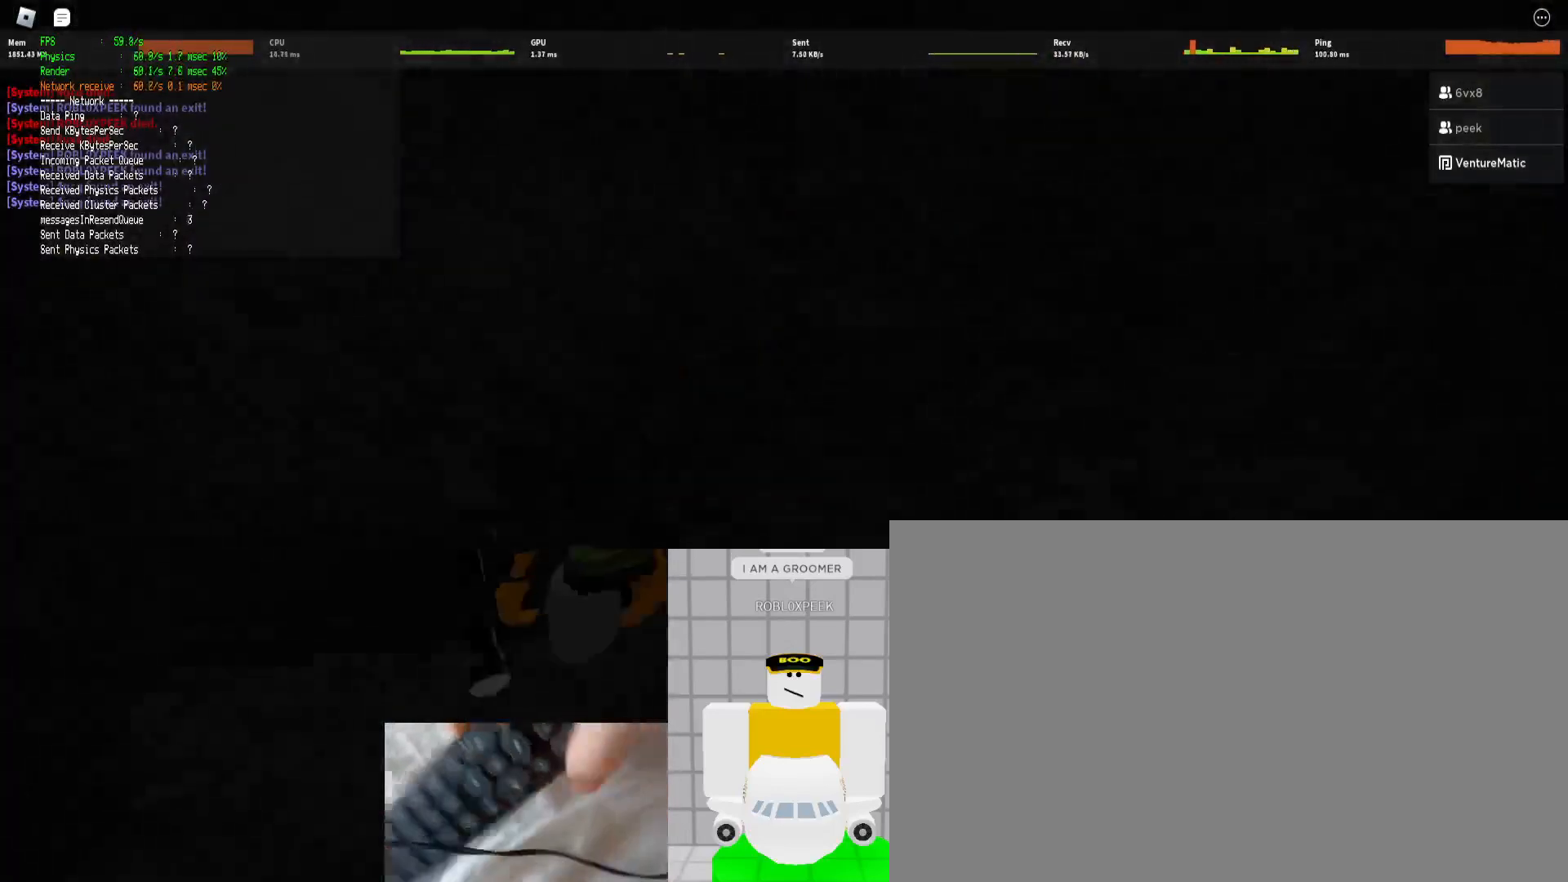
{"keys": ["ctrl", "shift", "w"], "mouse": [], "events": [[167, "ctrl", "down"]]}